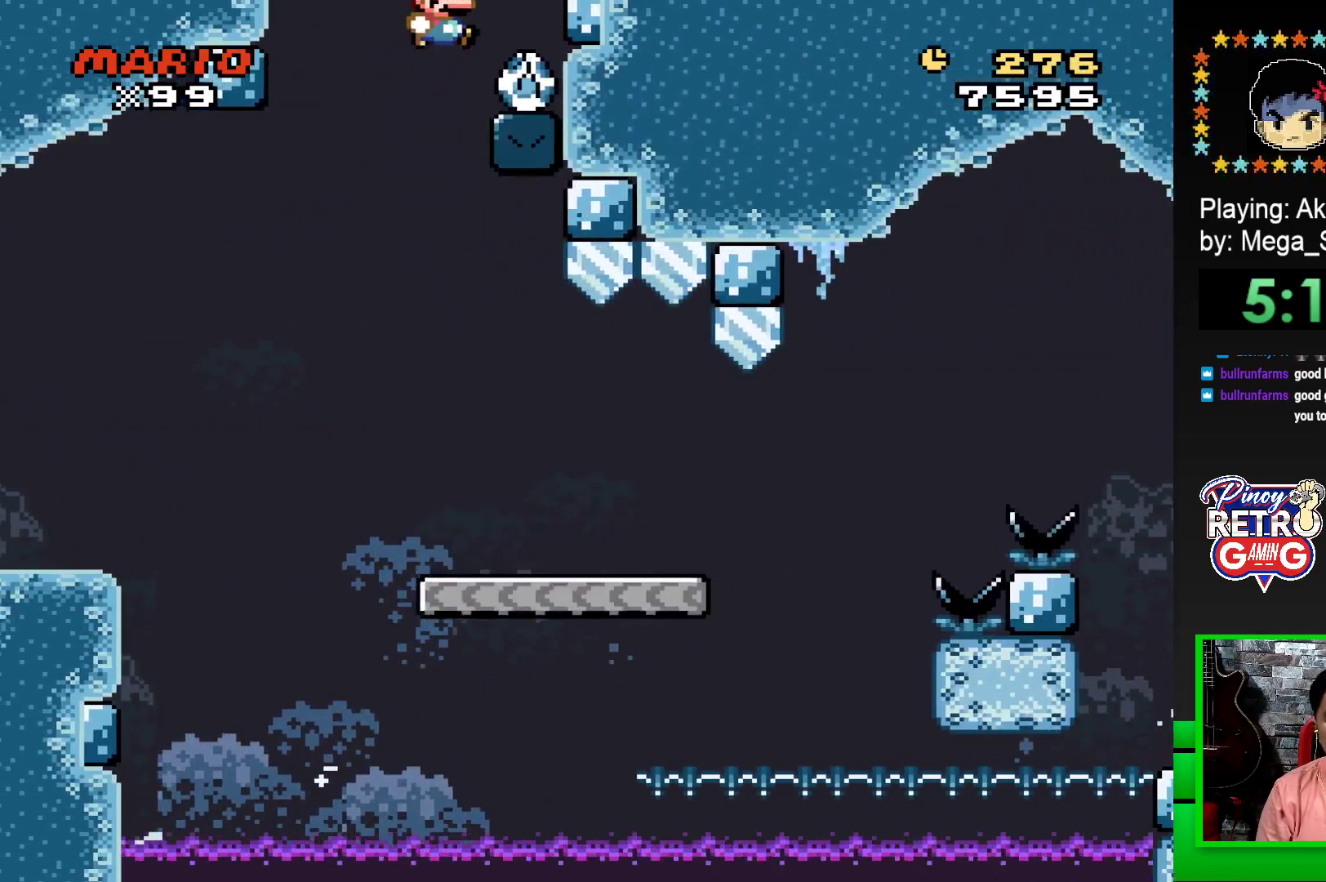
Gameplay with a controller (PlayStation layout); each line is a JSON object with the inputs held at the frame after it. "events" lists button and stick changes between this image and that frame as [ms after this image, input, new state], when the widget could be followed in between. Not read: left_stick right_stick.
{"buttons": ["SQUARE"], "events": [[250, "CROSS", "up"], [267, "DPAD_RIGHT", "up"]]}
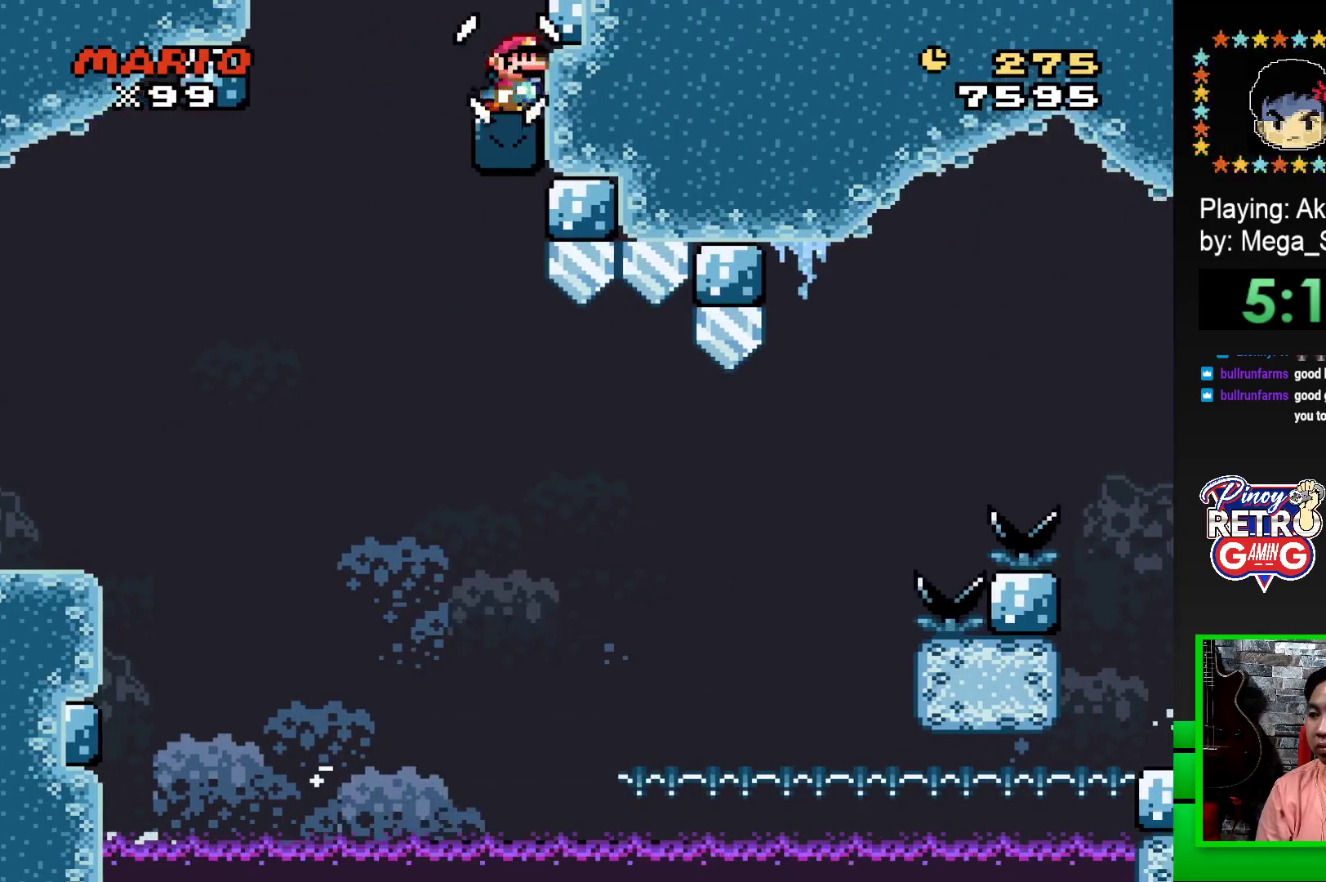
{"buttons": ["SQUARE"], "events": []}
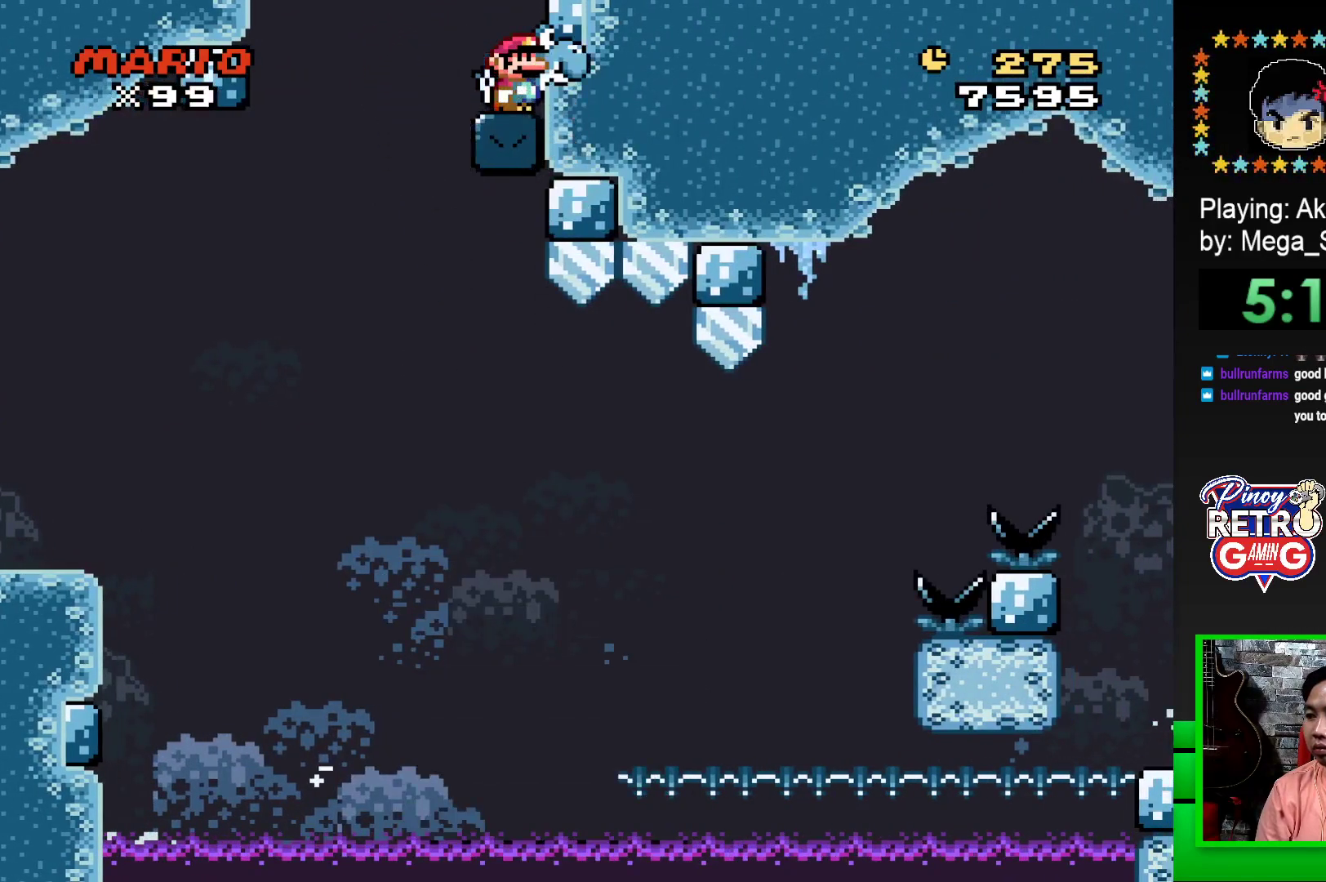
{"buttons": ["CROSS", "SQUARE"], "events": [[500, "CROSS", "down"]]}
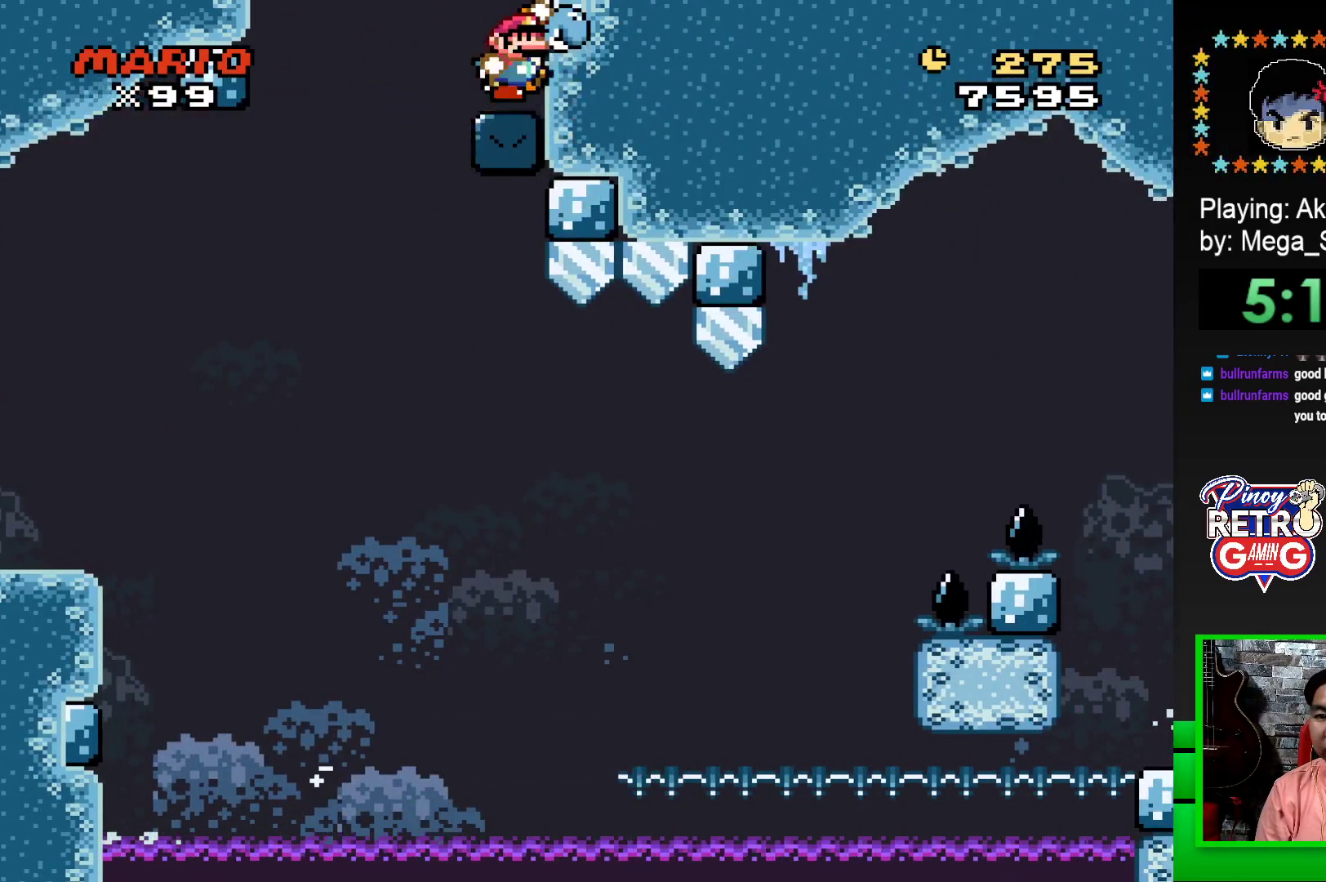
{"buttons": ["SQUARE"], "events": [[133, "CROSS", "up"]]}
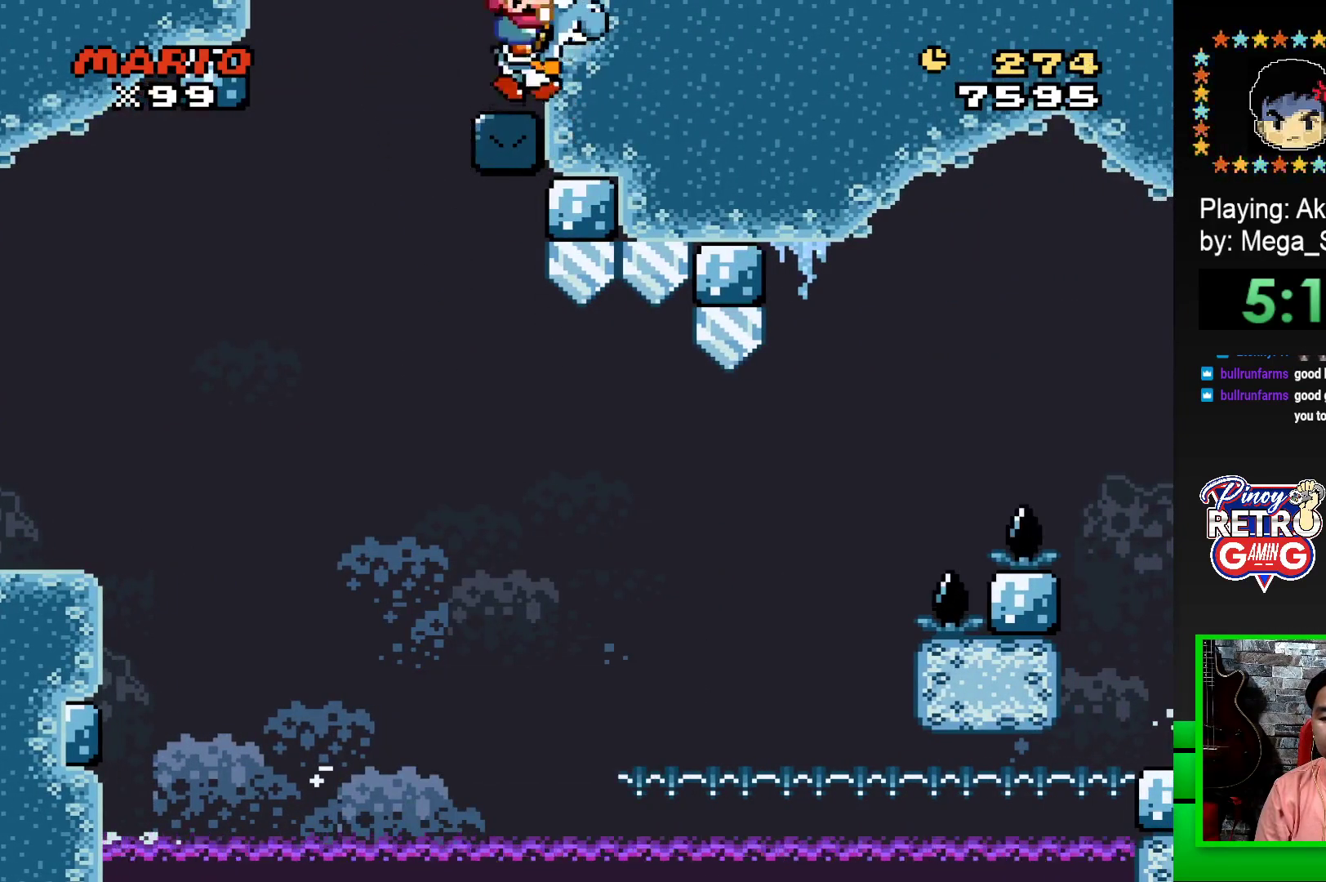
{"buttons": ["CROSS", "SQUARE", "DPAD_LEFT"], "events": [[383, "DPAD_LEFT", "down"], [417, "CROSS", "down"]]}
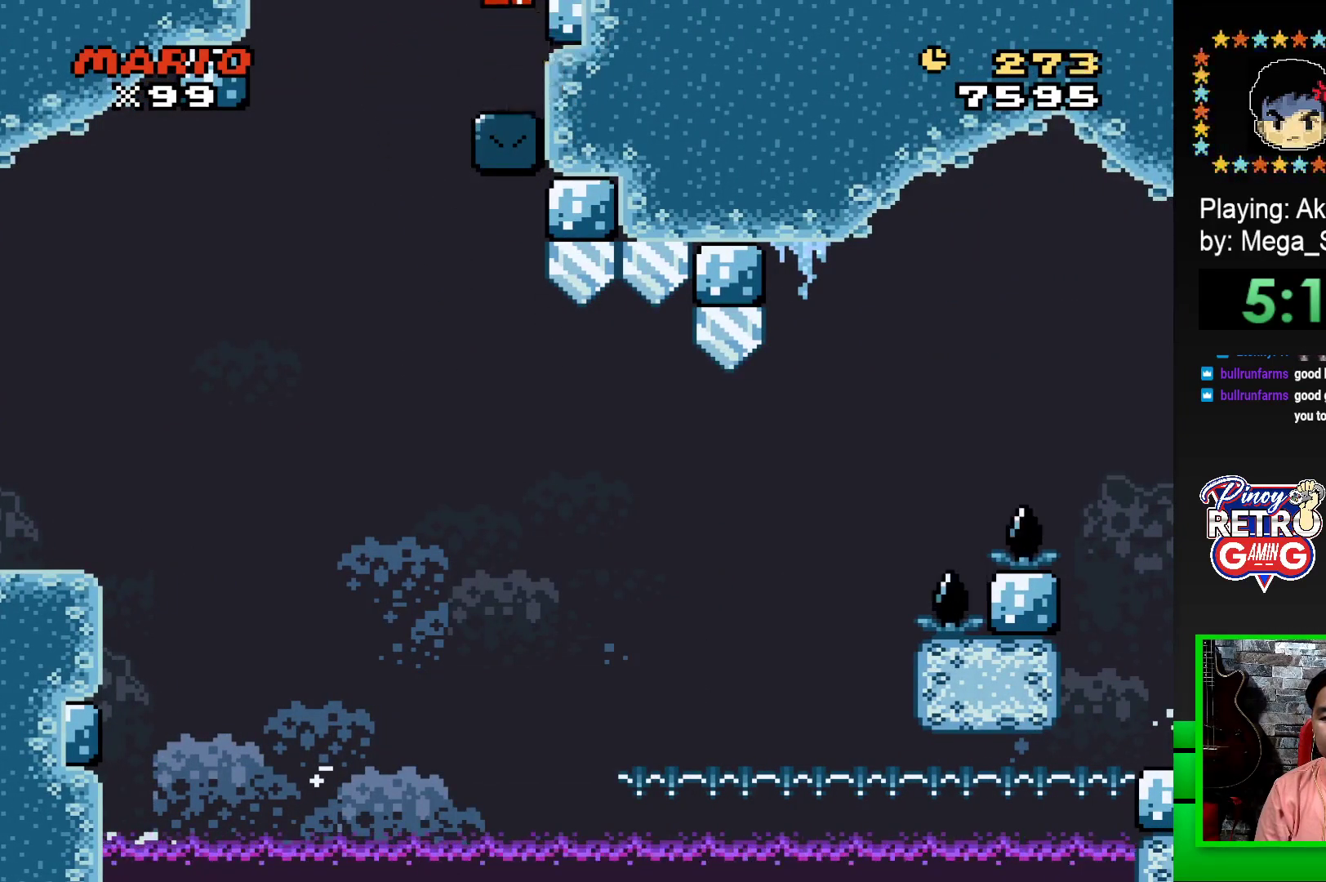
{"buttons": ["SQUARE", "DPAD_RIGHT"], "events": [[33, "CROSS", "up"], [167, "DPAD_LEFT", "up"], [267, "DPAD_RIGHT", "down"]]}
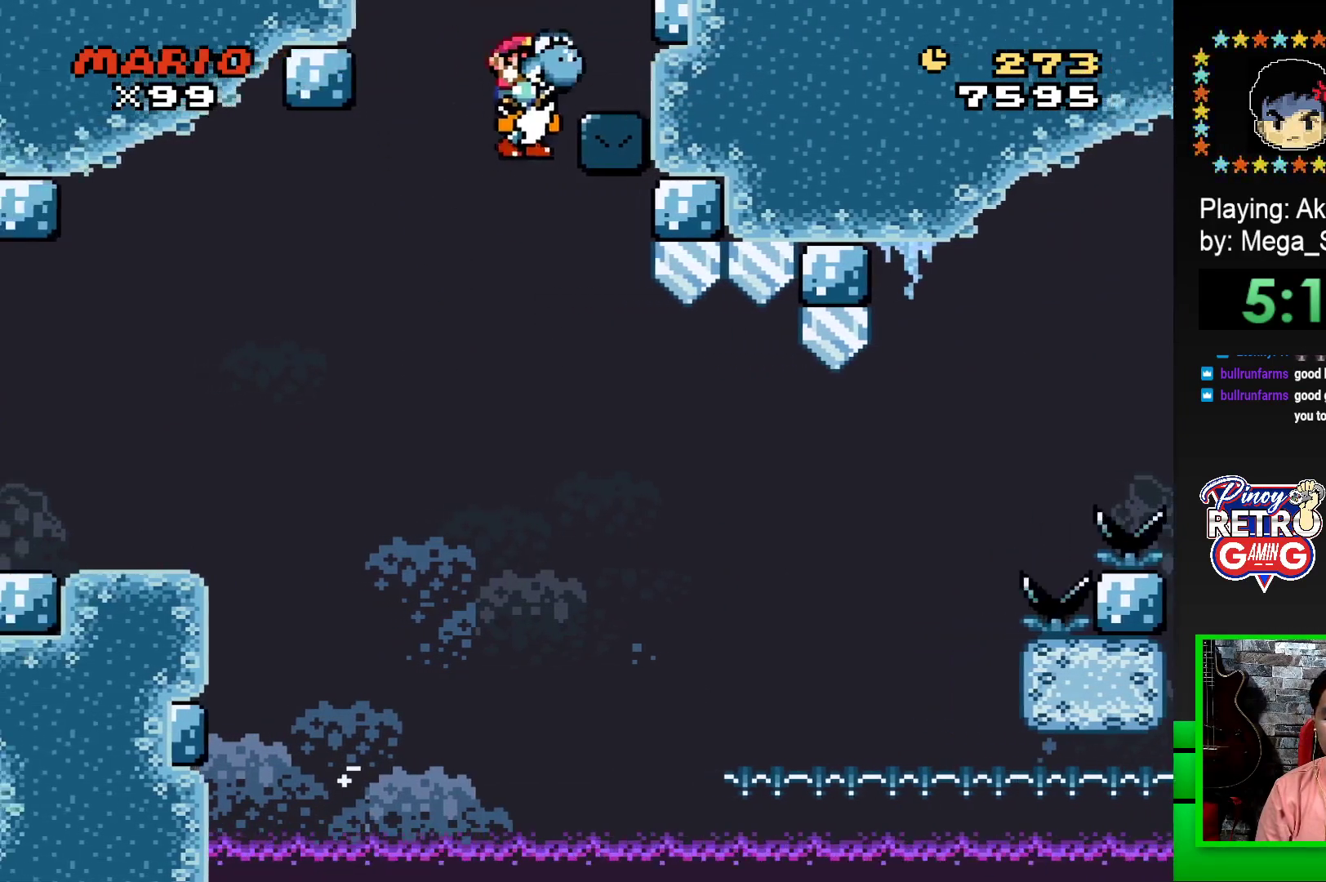
{"buttons": ["SQUARE", "DPAD_RIGHT"], "events": []}
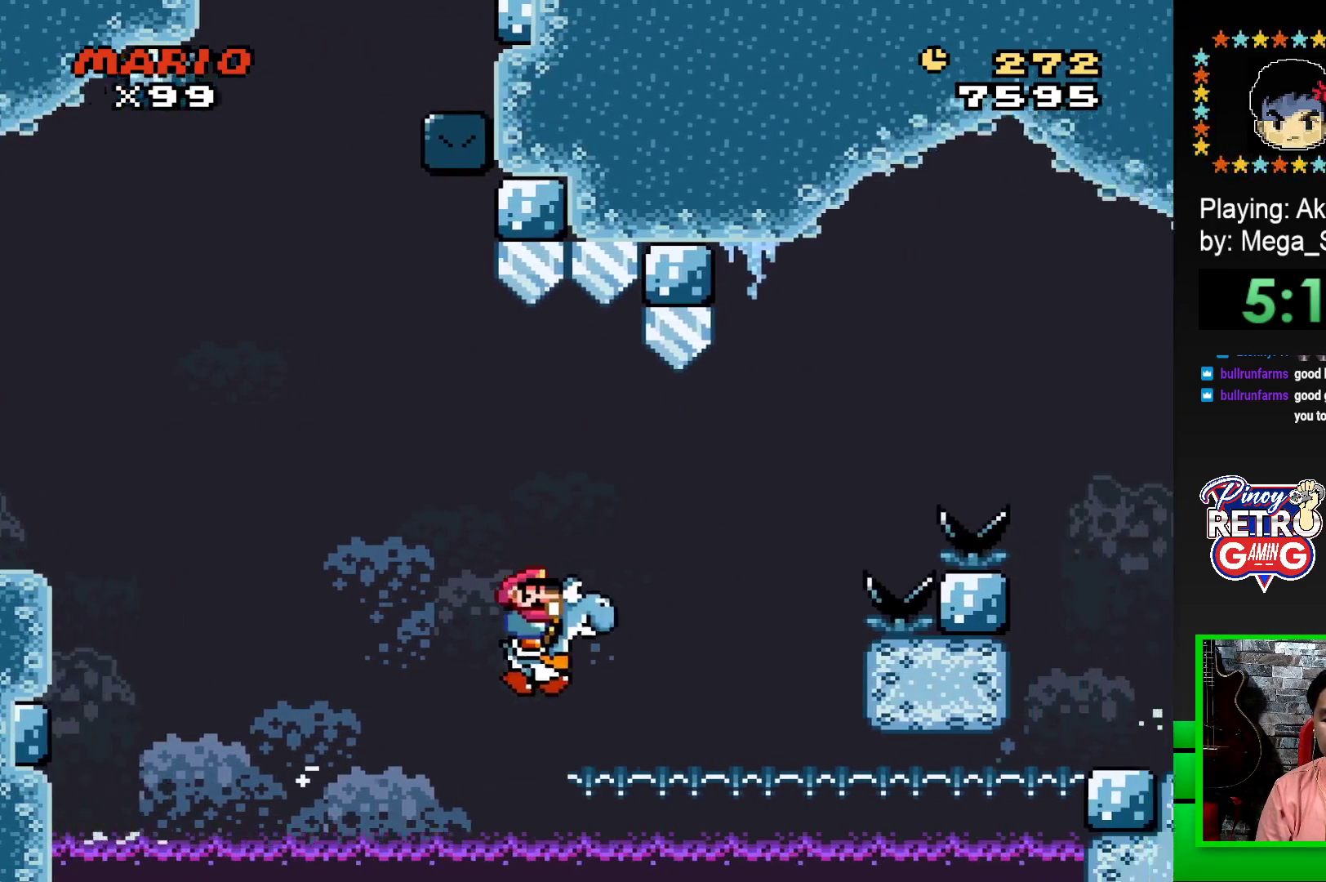
{"buttons": ["SQUARE", "R1", "DPAD_RIGHT"], "events": [[83, "R1", "down"]]}
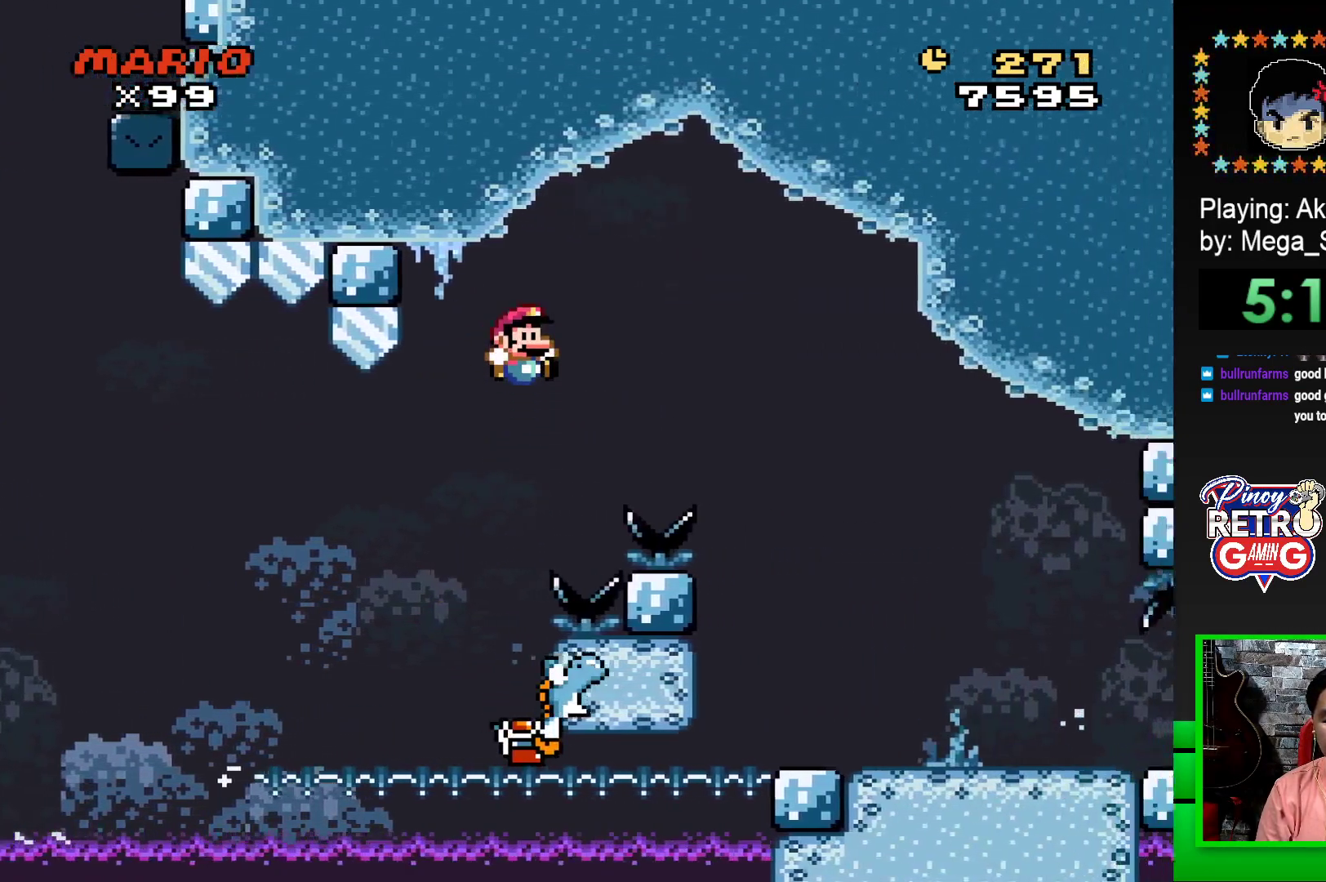
{"buttons": ["SQUARE", "DPAD_LEFT"], "events": [[333, "R1", "up"], [433, "DPAD_RIGHT", "up"], [467, "DPAD_LEFT", "down"]]}
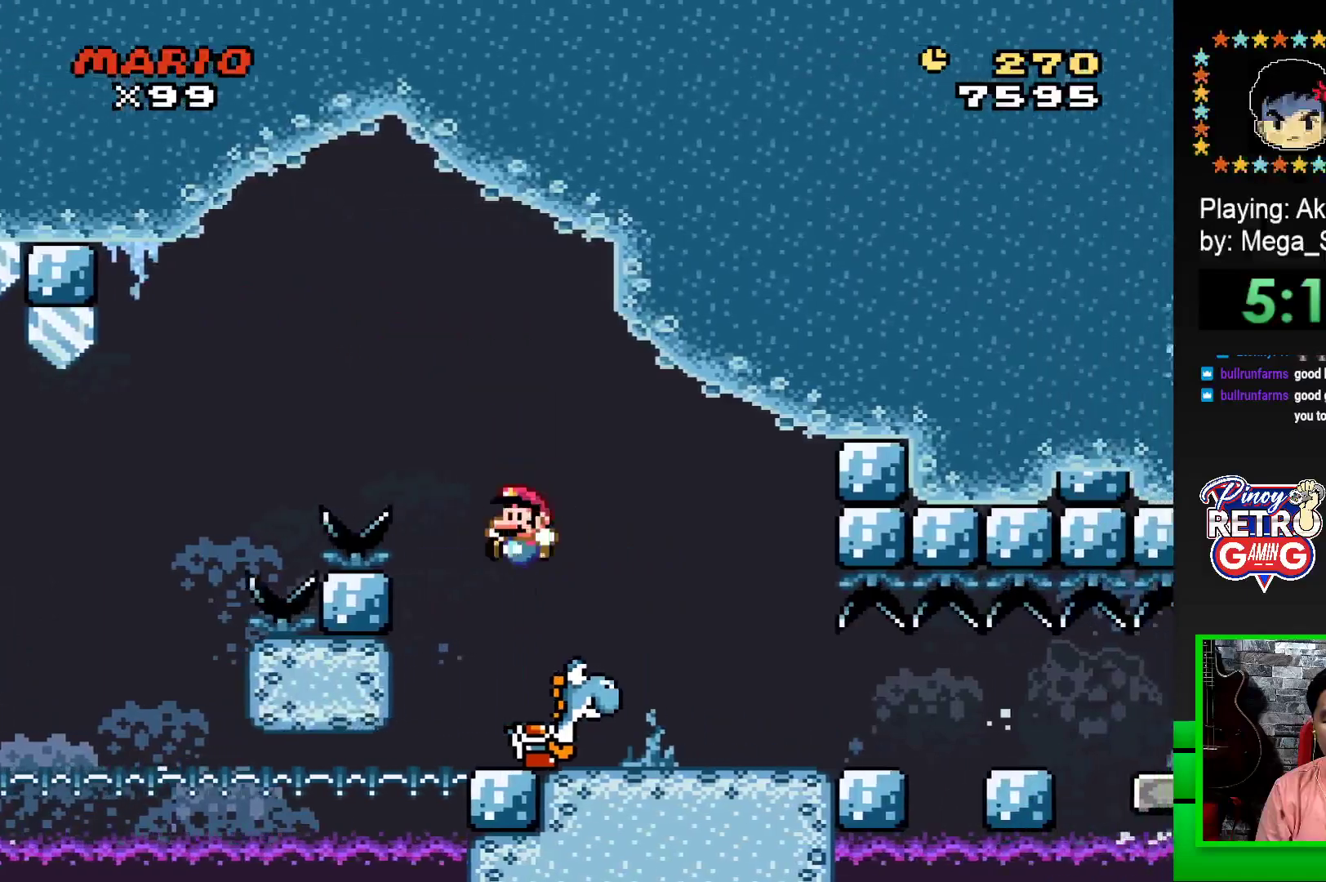
{"buttons": ["DPAD_LEFT"], "events": [[83, "DPAD_LEFT", "up"], [83, "DPAD_UP", "down"], [100, "DPAD_UP", "up"], [117, "DPAD_RIGHT", "down"], [333, "DPAD_RIGHT", "up"], [433, "DPAD_LEFT", "down"], [467, "SQUARE", "up"]]}
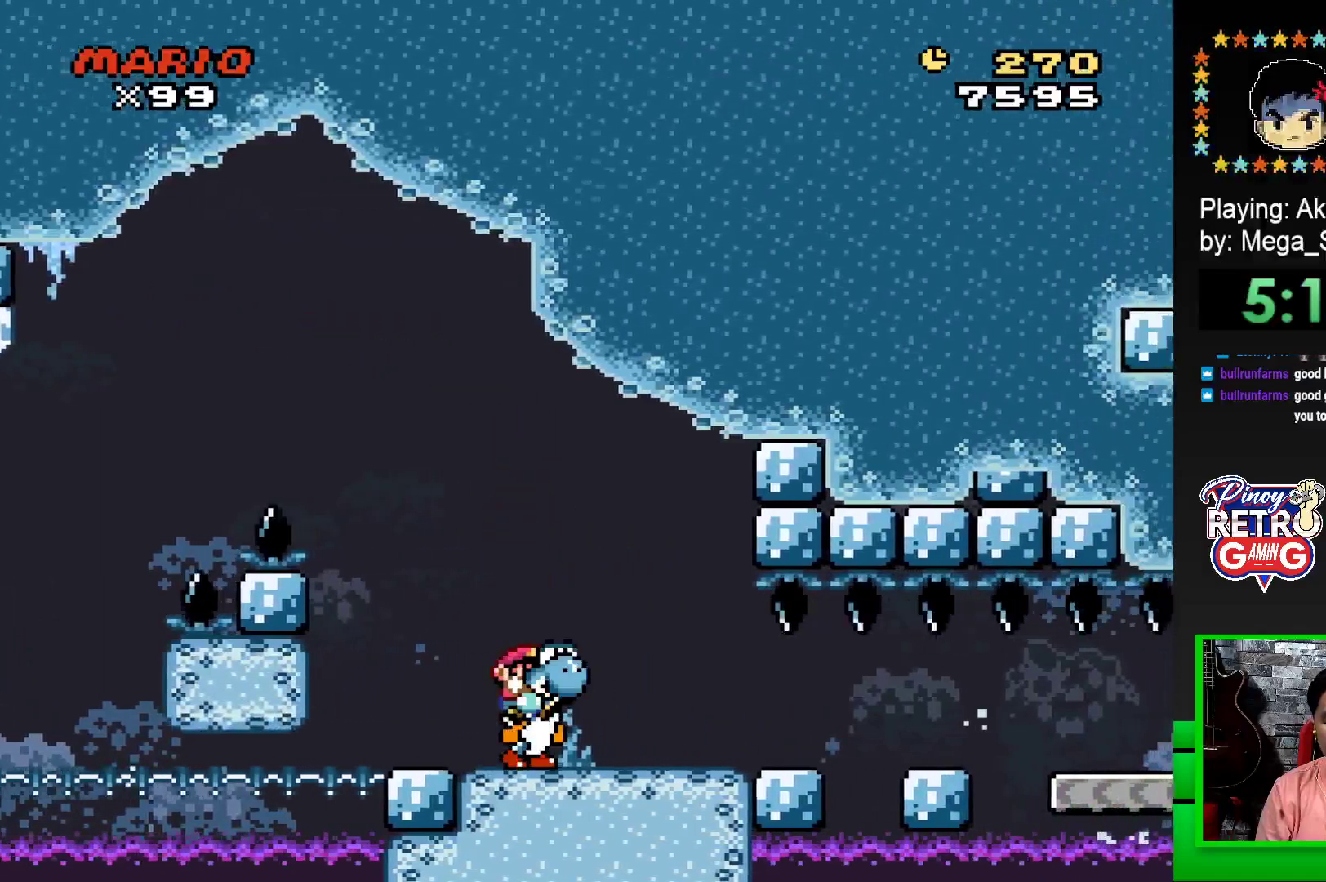
{"buttons": [], "events": [[17, "DPAD_LEFT", "up"], [83, "DPAD_RIGHT", "down"], [283, "DPAD_RIGHT", "up"], [383, "DPAD_LEFT", "down"], [483, "DPAD_LEFT", "up"]]}
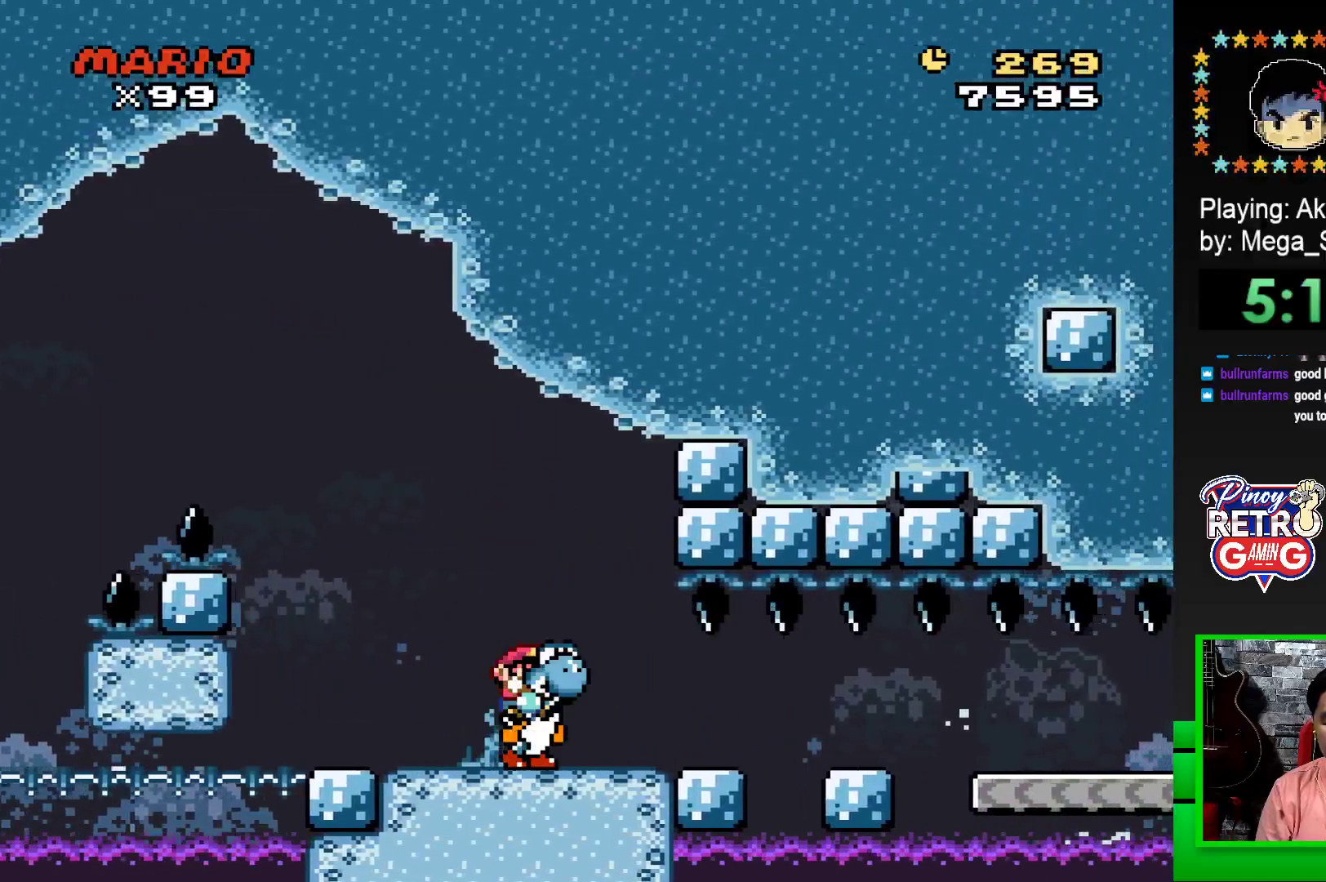
{"buttons": ["DPAD_LEFT"], "events": [[83, "DPAD_RIGHT", "down"], [167, "DPAD_RIGHT", "up"], [217, "DPAD_LEFT", "down"]]}
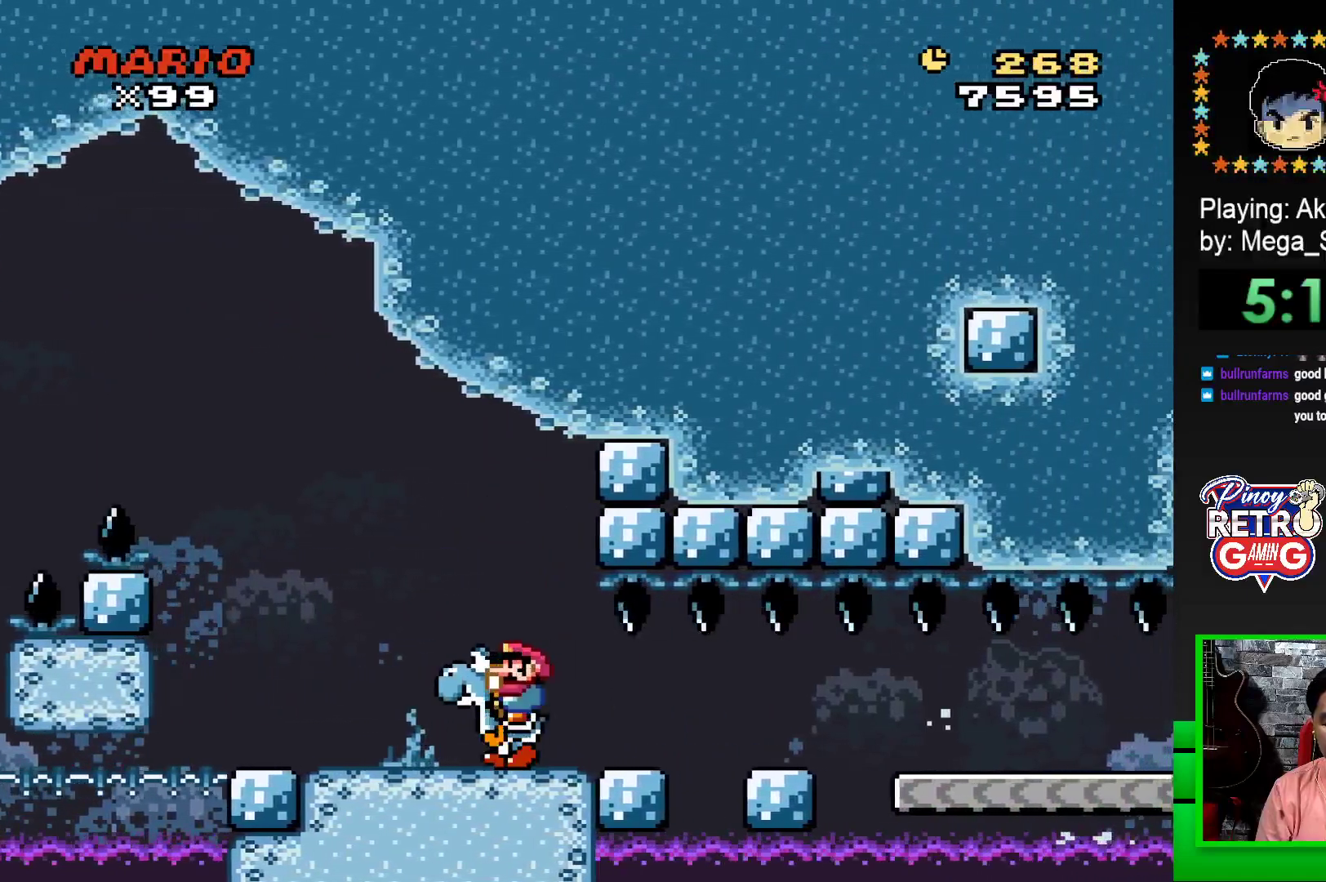
{"buttons": ["DPAD_LEFT"], "events": []}
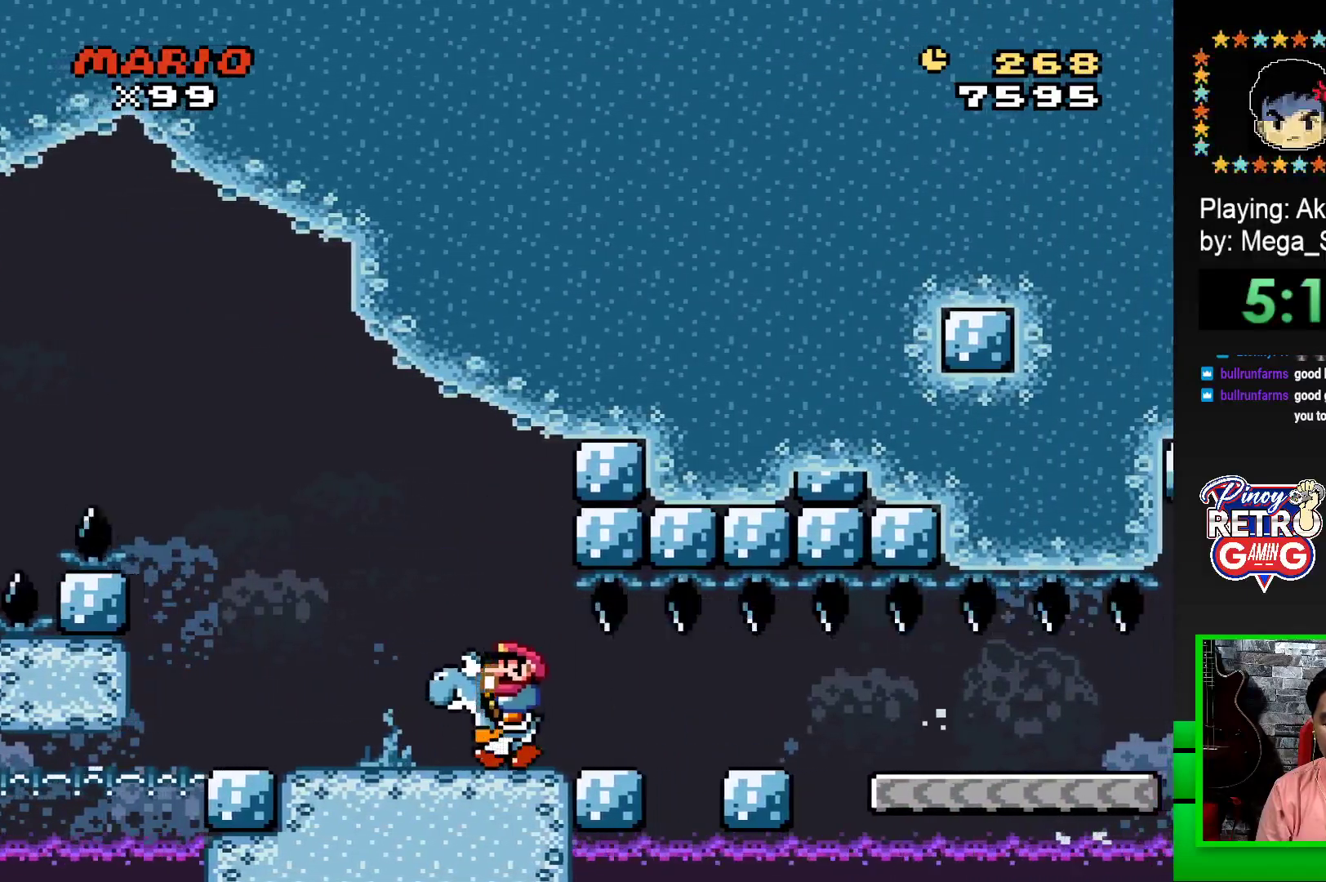
{"buttons": ["DPAD_RIGHT"], "events": [[250, "DPAD_LEFT", "up"], [367, "DPAD_RIGHT", "down"]]}
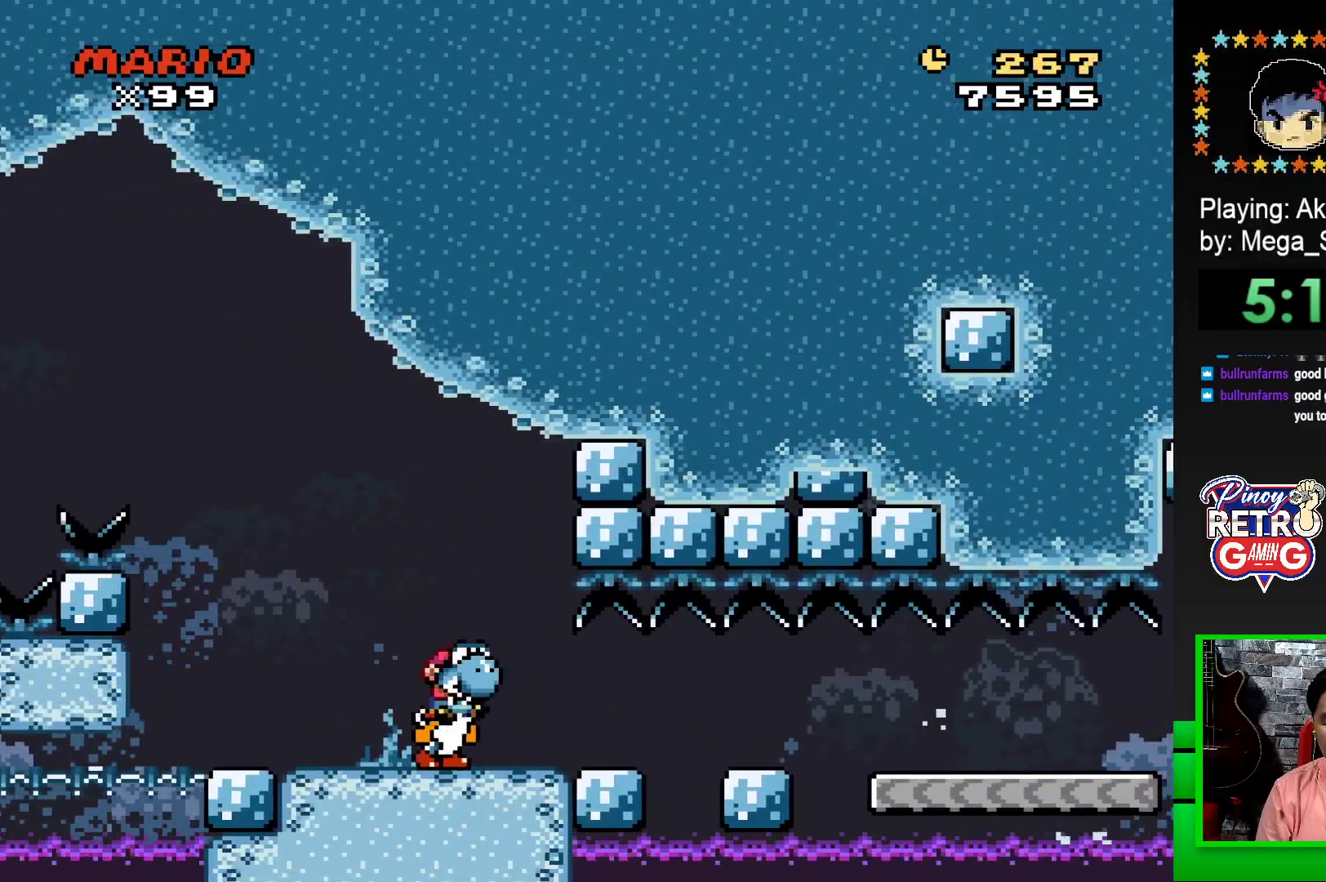
{"buttons": [], "events": [[67, "DPAD_RIGHT", "up"], [150, "CROSS", "down"], [150, "SQUARE", "down"], [333, "CROSS", "up"], [333, "SQUARE", "up"]]}
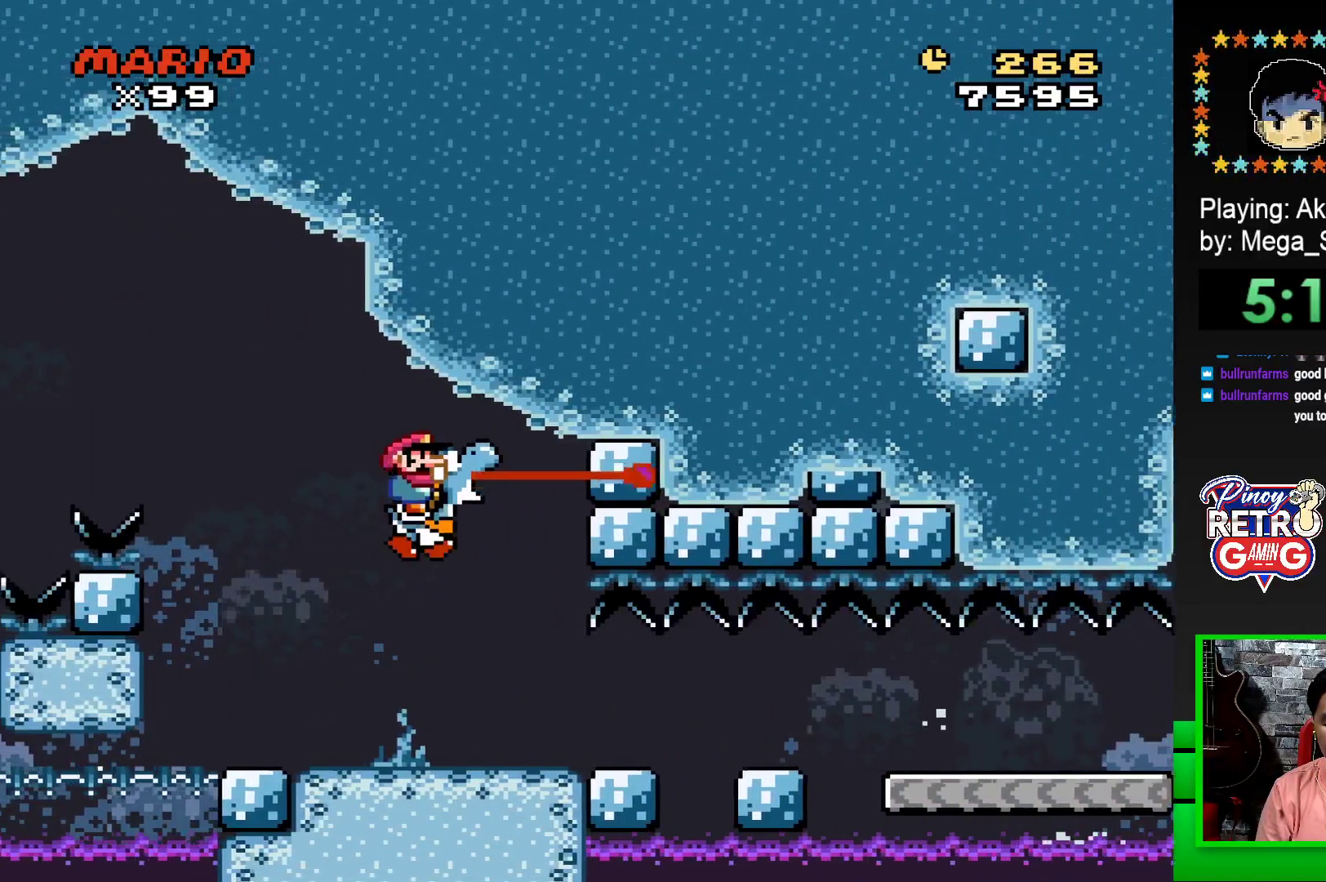
{"buttons": ["CROSS", "SQUARE", "DPAD_RIGHT"], "events": [[50, "CROSS", "down"], [83, "SQUARE", "down"], [400, "DPAD_RIGHT", "down"]]}
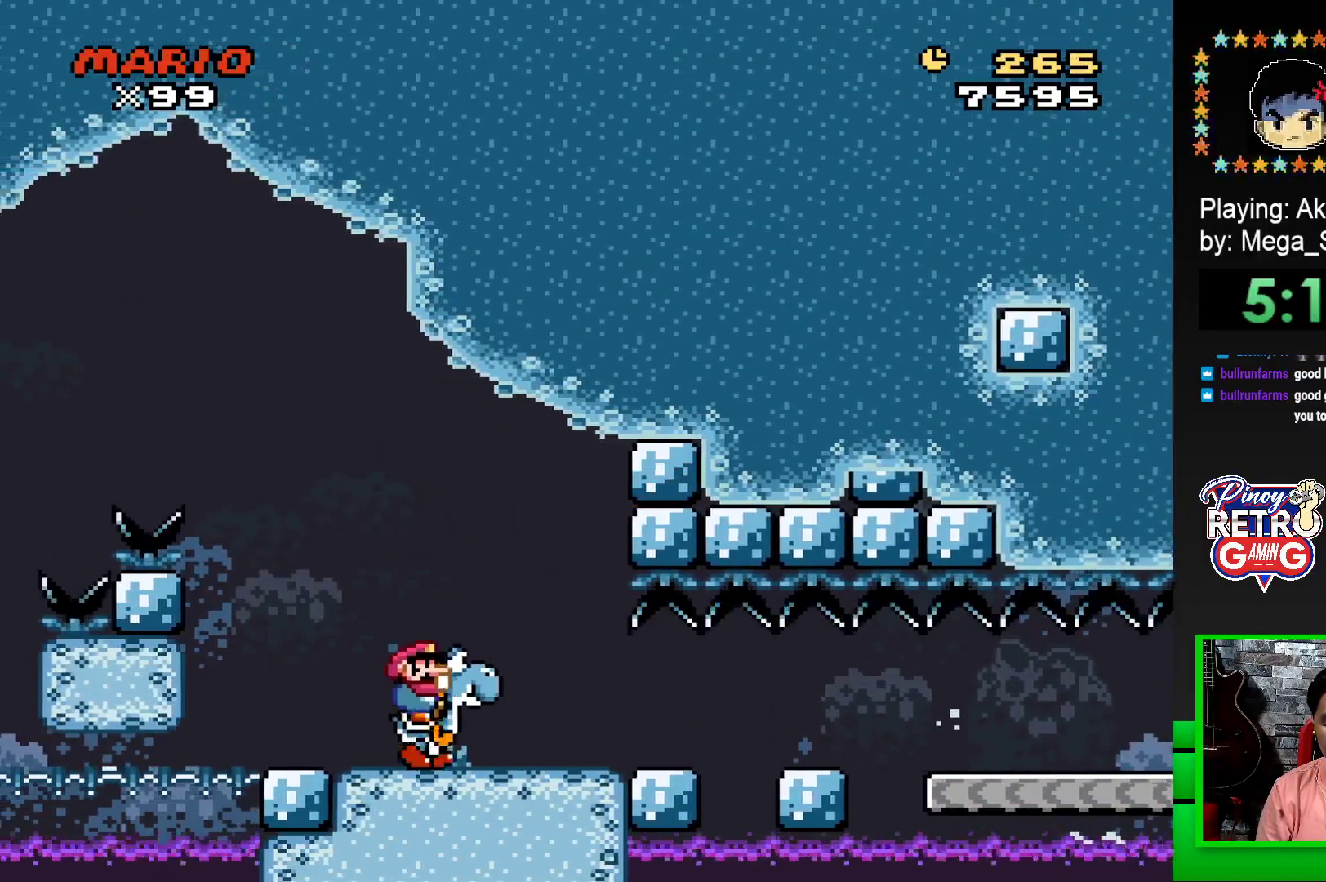
{"buttons": ["CROSS", "SQUARE", "DPAD_RIGHT"], "events": [[100, "DPAD_RIGHT", "up"], [250, "DPAD_RIGHT", "down"]]}
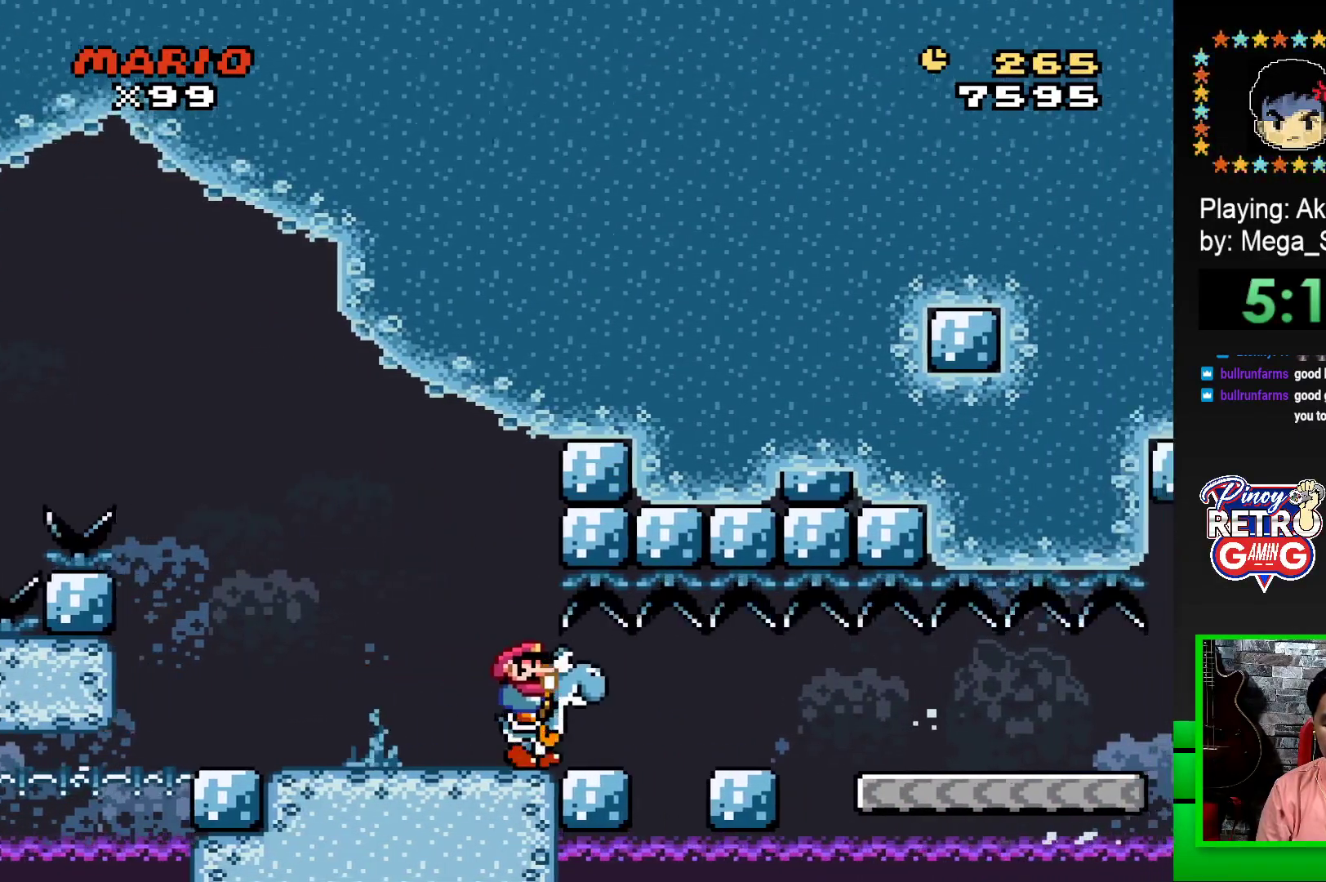
{"buttons": ["CROSS", "SQUARE", "DPAD_RIGHT"], "events": []}
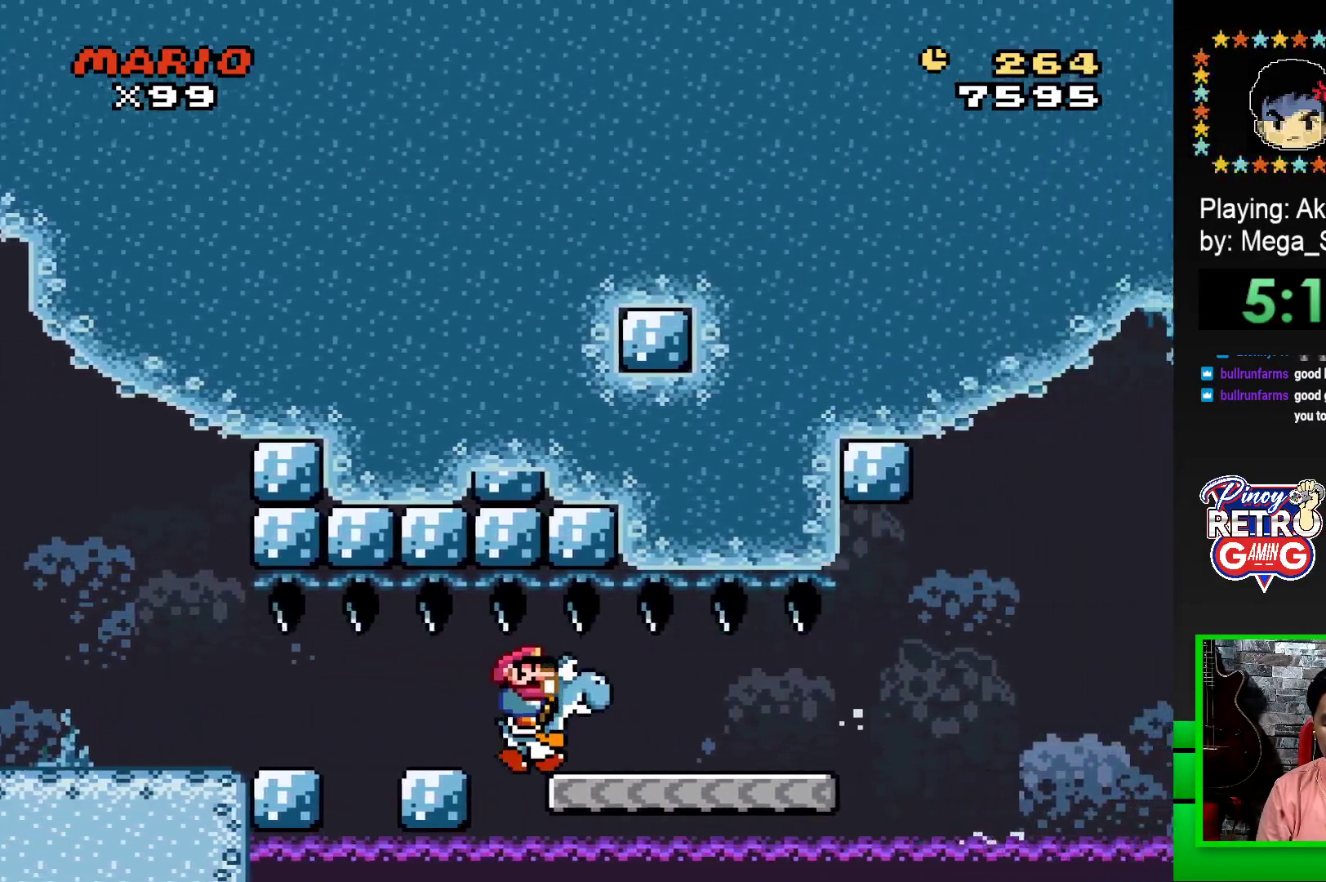
{"buttons": ["SQUARE", "DPAD_RIGHT"], "events": [[200, "CROSS", "up"]]}
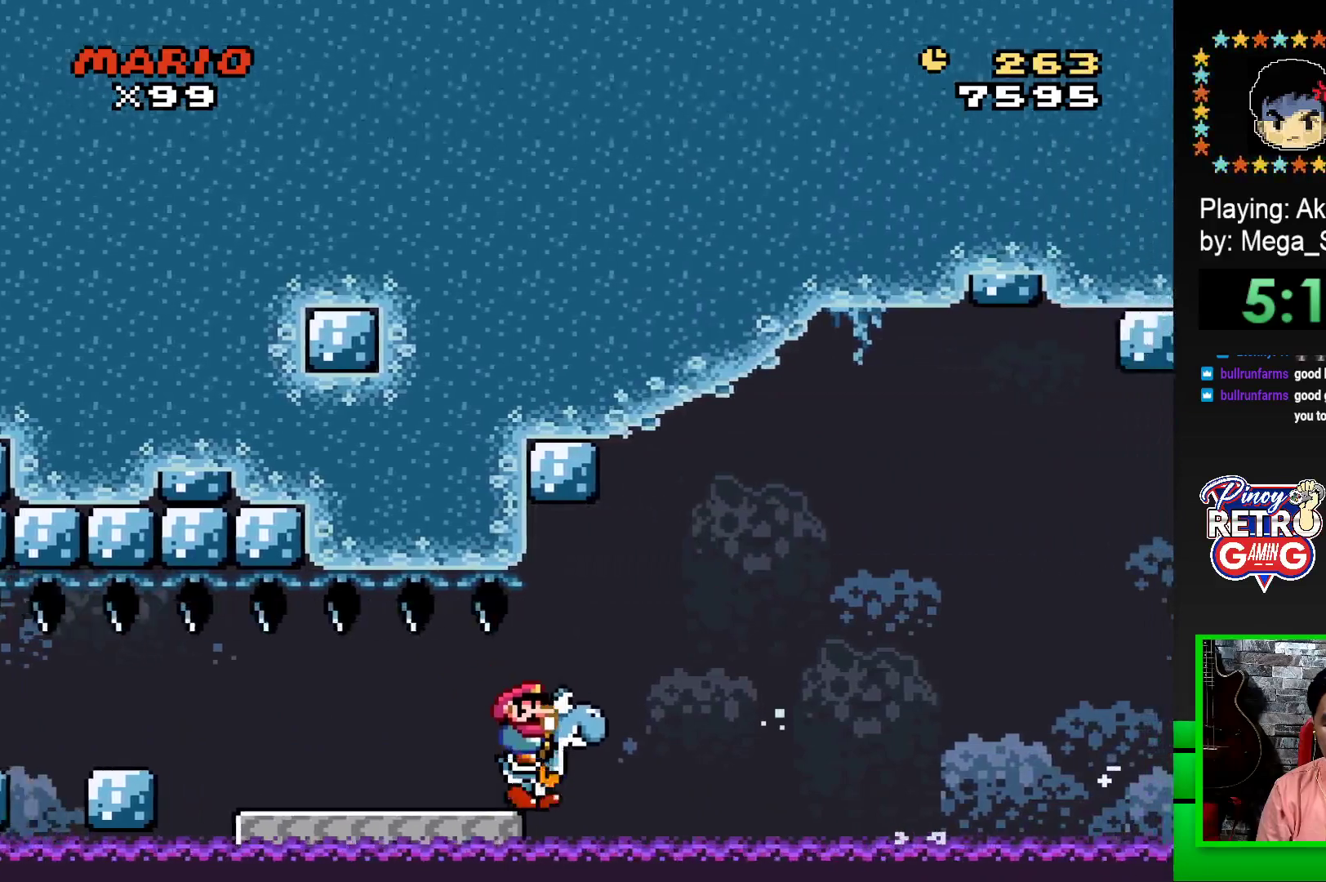
{"buttons": ["CROSS", "SQUARE", "DPAD_RIGHT"], "events": [[17, "CROSS", "down"]]}
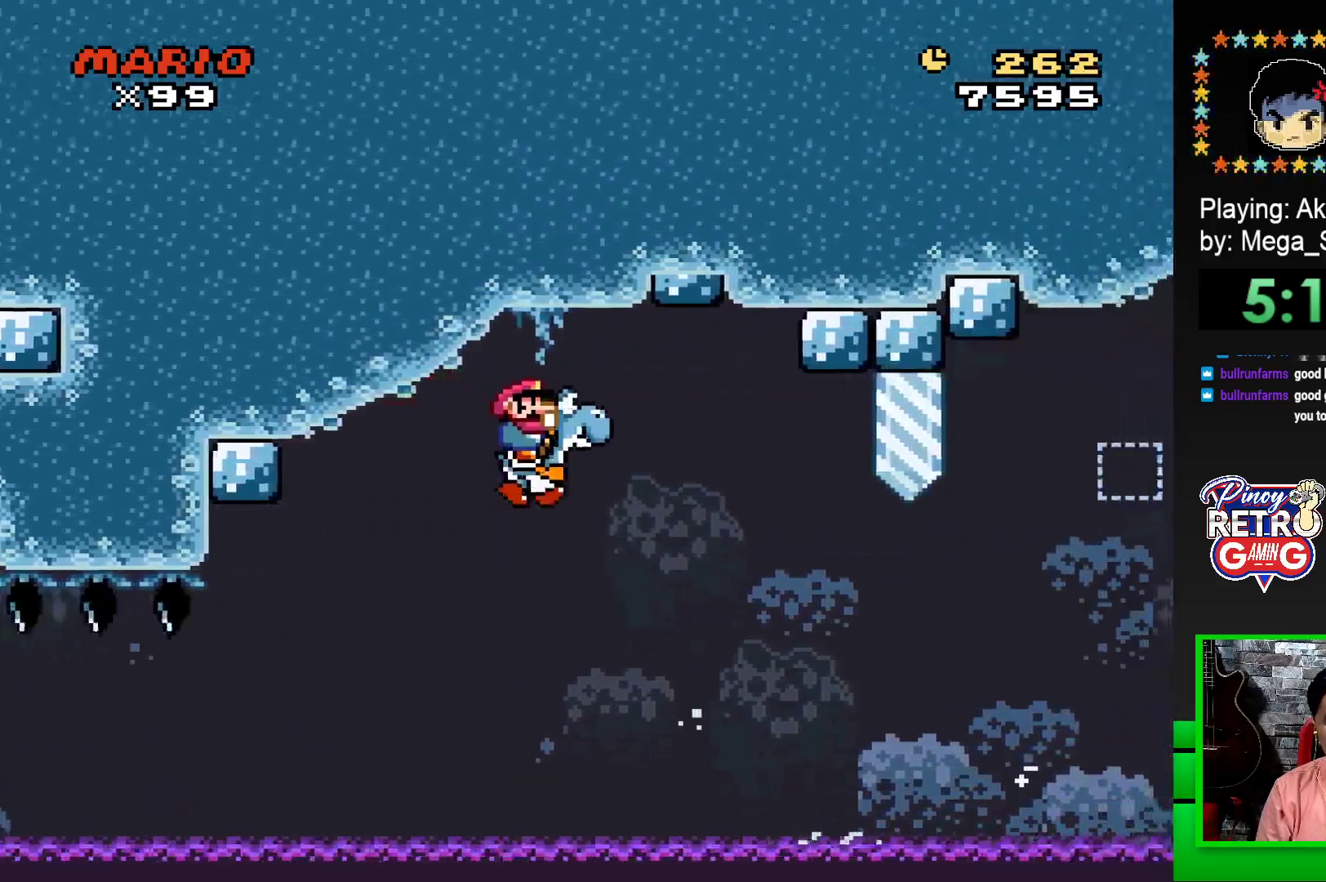
{"buttons": ["SQUARE", "DPAD_RIGHT"], "events": [[333, "CROSS", "up"]]}
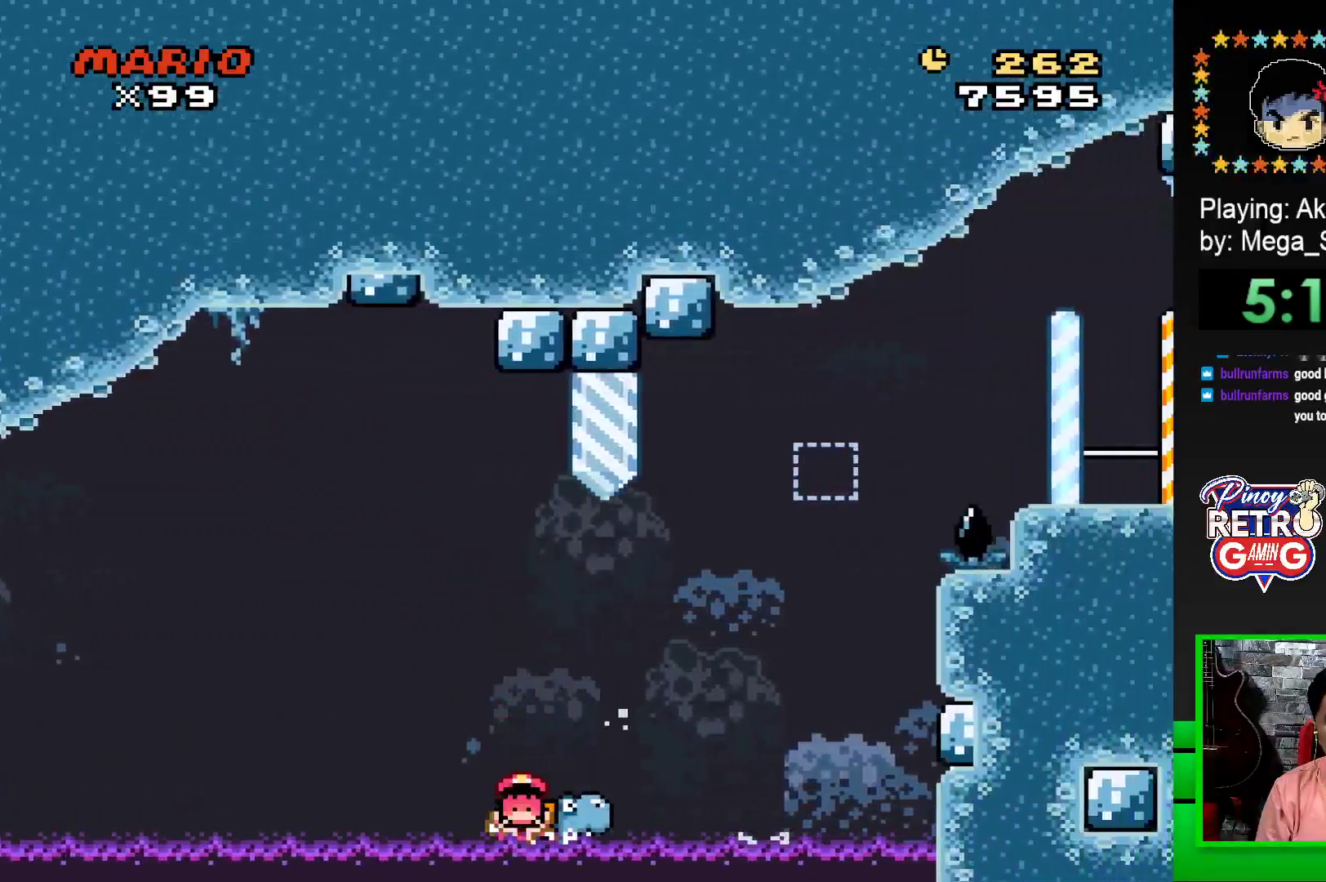
{"buttons": [], "events": [[133, "R1", "down"], [367, "R1", "up"], [400, "DPAD_RIGHT", "up"], [500, "SQUARE", "up"]]}
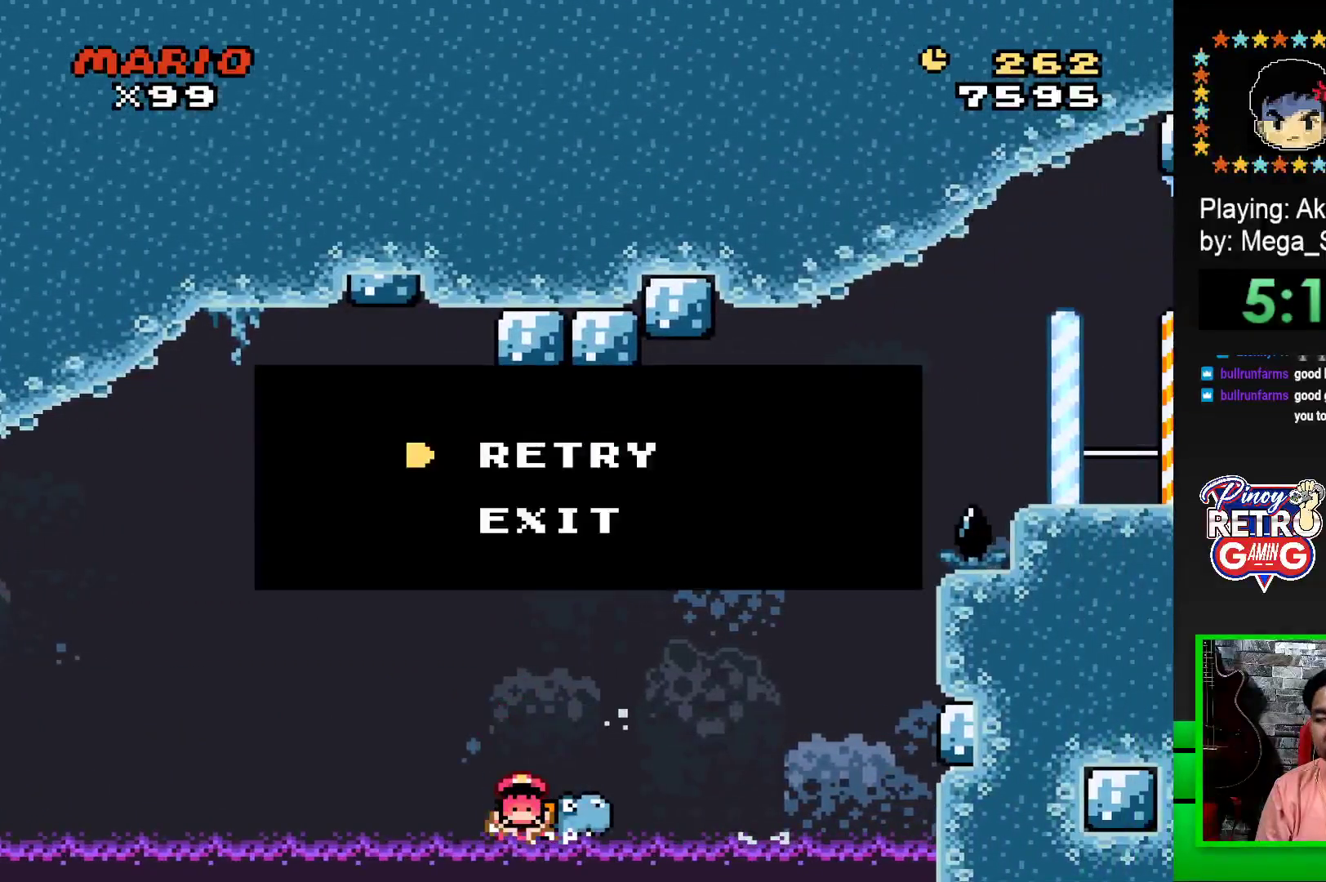
{"buttons": [], "events": [[267, "CROSS", "down"], [333, "CROSS", "up"], [417, "CROSS", "down"], [483, "CROSS", "up"]]}
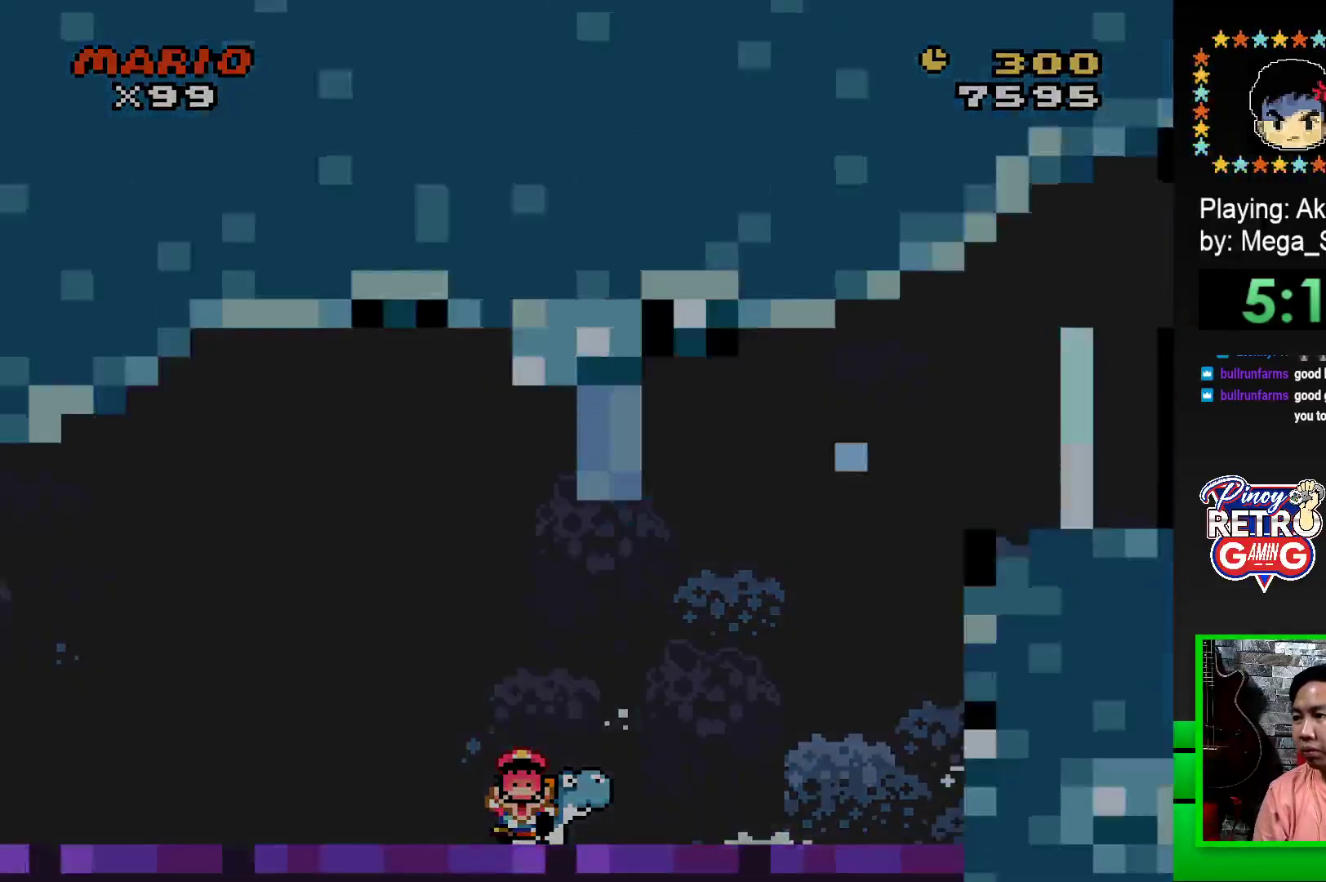
{"buttons": [], "events": [[67, "CROSS", "down"], [133, "CROSS", "up"], [217, "CROSS", "down"], [283, "CROSS", "up"], [350, "CROSS", "down"], [417, "CROSS", "up"]]}
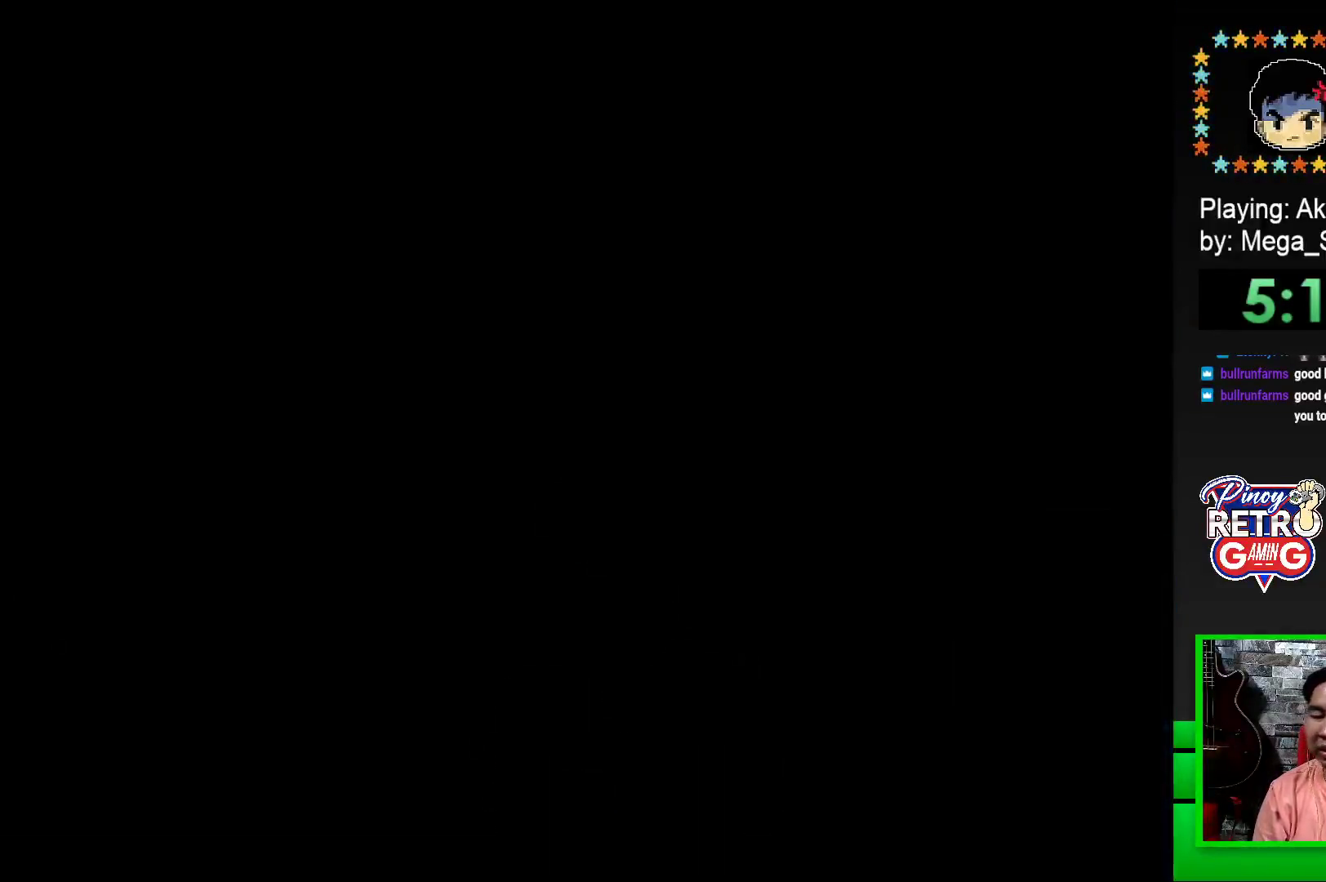
{"buttons": ["CROSS"], "events": [[17, "CROSS", "down"], [83, "CROSS", "up"], [167, "CROSS", "down"], [267, "CROSS", "up"], [333, "CROSS", "down"], [417, "CROSS", "up"], [500, "CROSS", "down"]]}
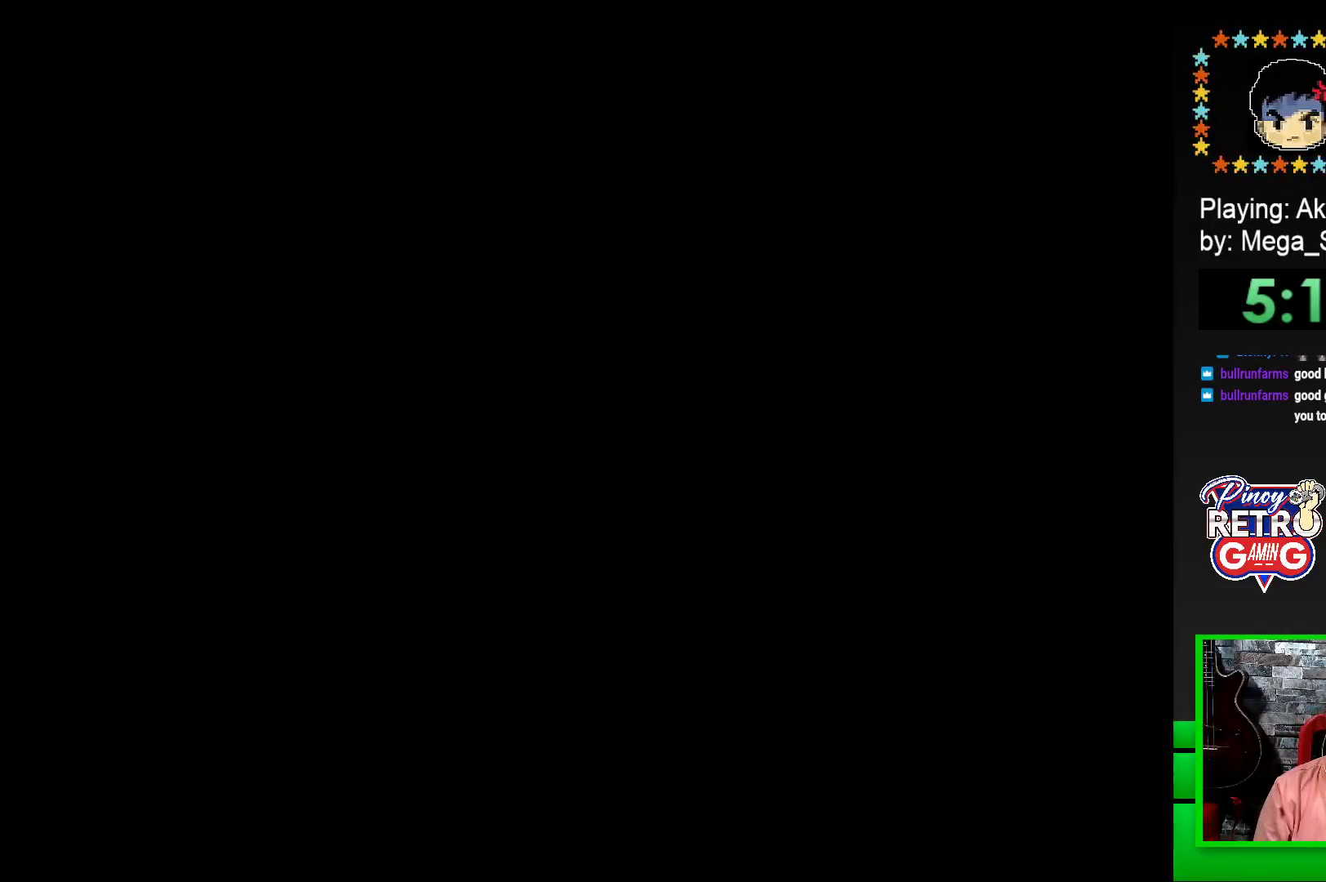
{"buttons": ["SQUARE"], "events": [[100, "CROSS", "up"], [233, "SQUARE", "down"], [367, "SQUARE", "up"], [500, "SQUARE", "down"]]}
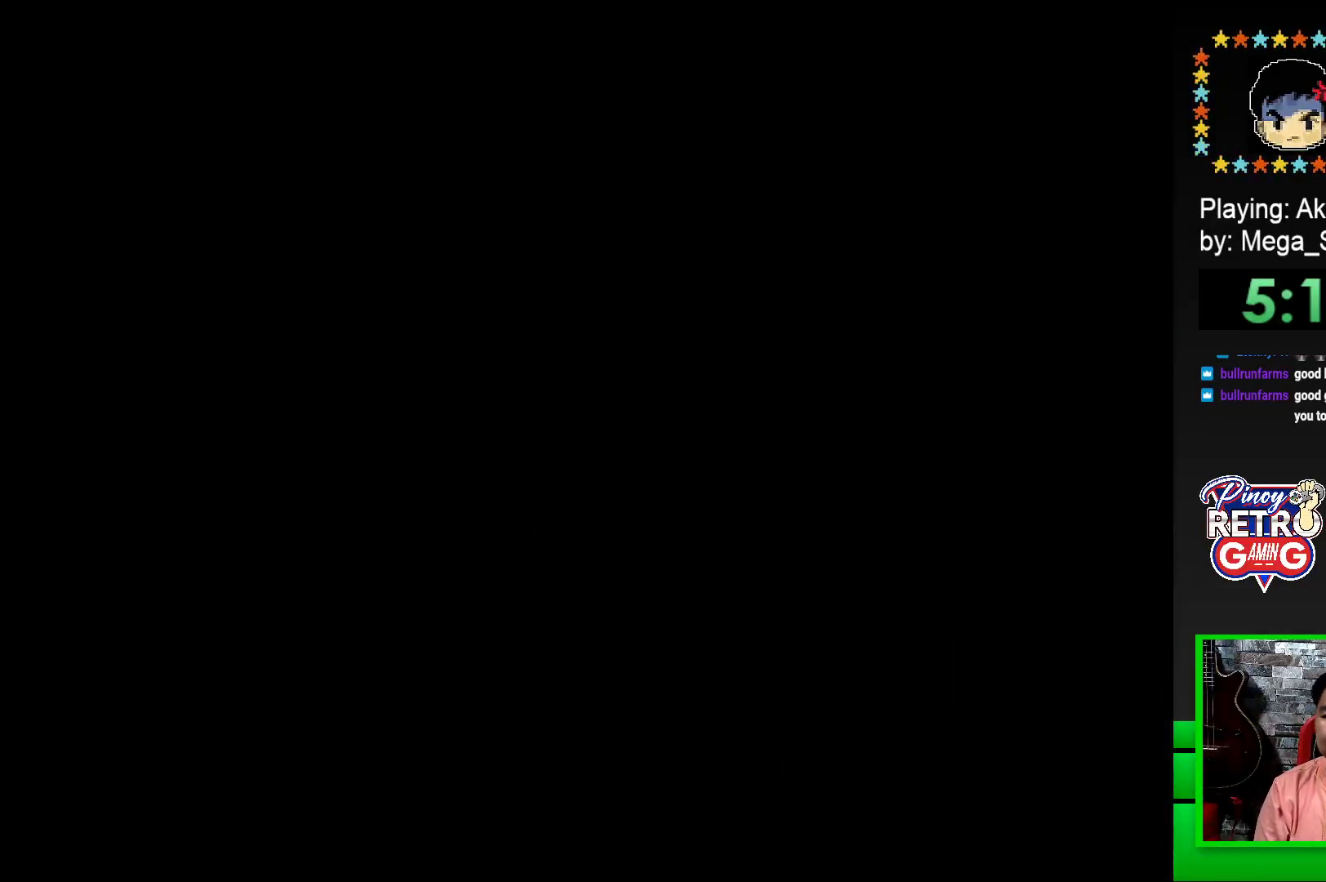
{"buttons": ["SQUARE", "DPAD_RIGHT"], "events": [[367, "DPAD_RIGHT", "down"]]}
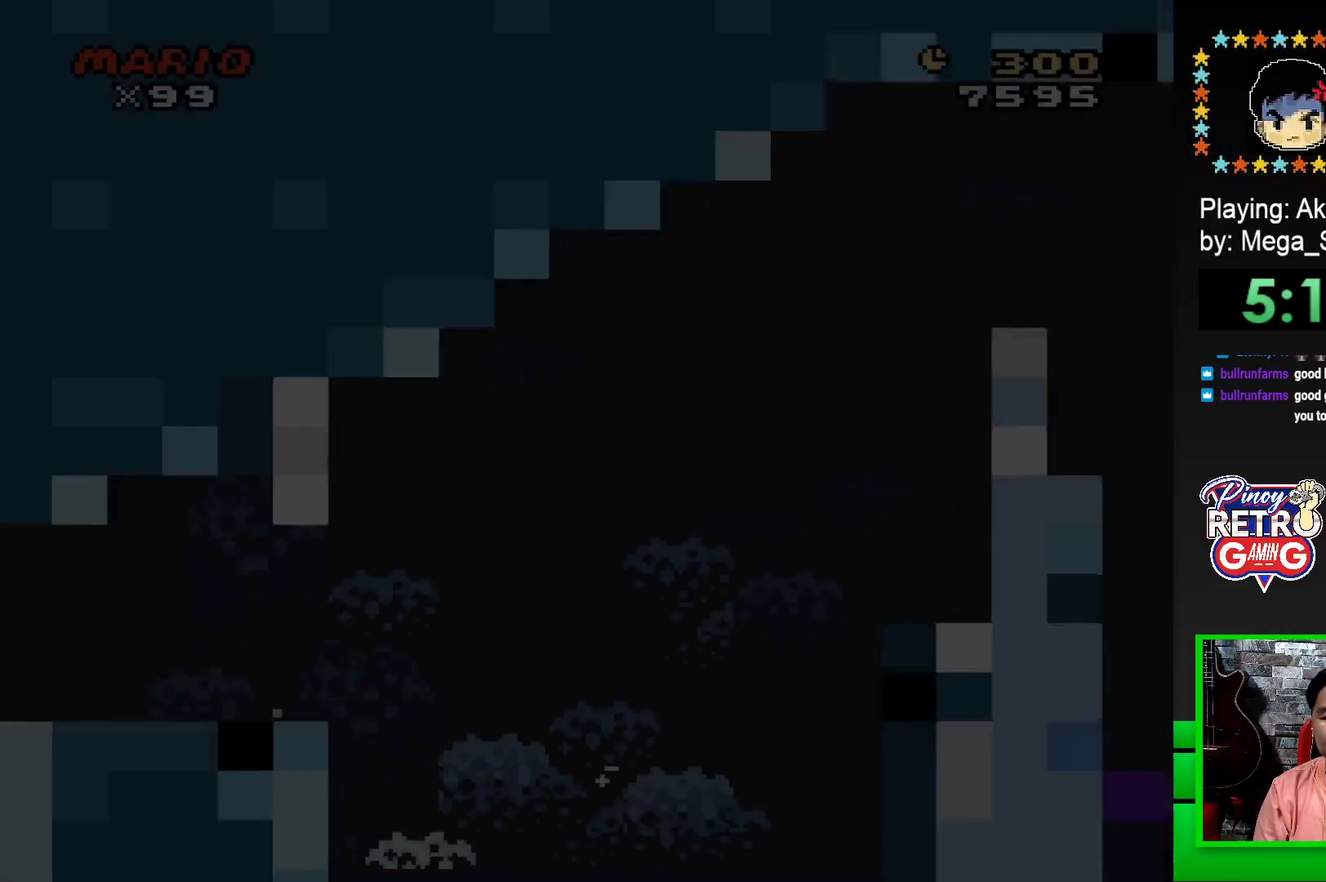
{"buttons": ["SQUARE", "DPAD_RIGHT"], "events": []}
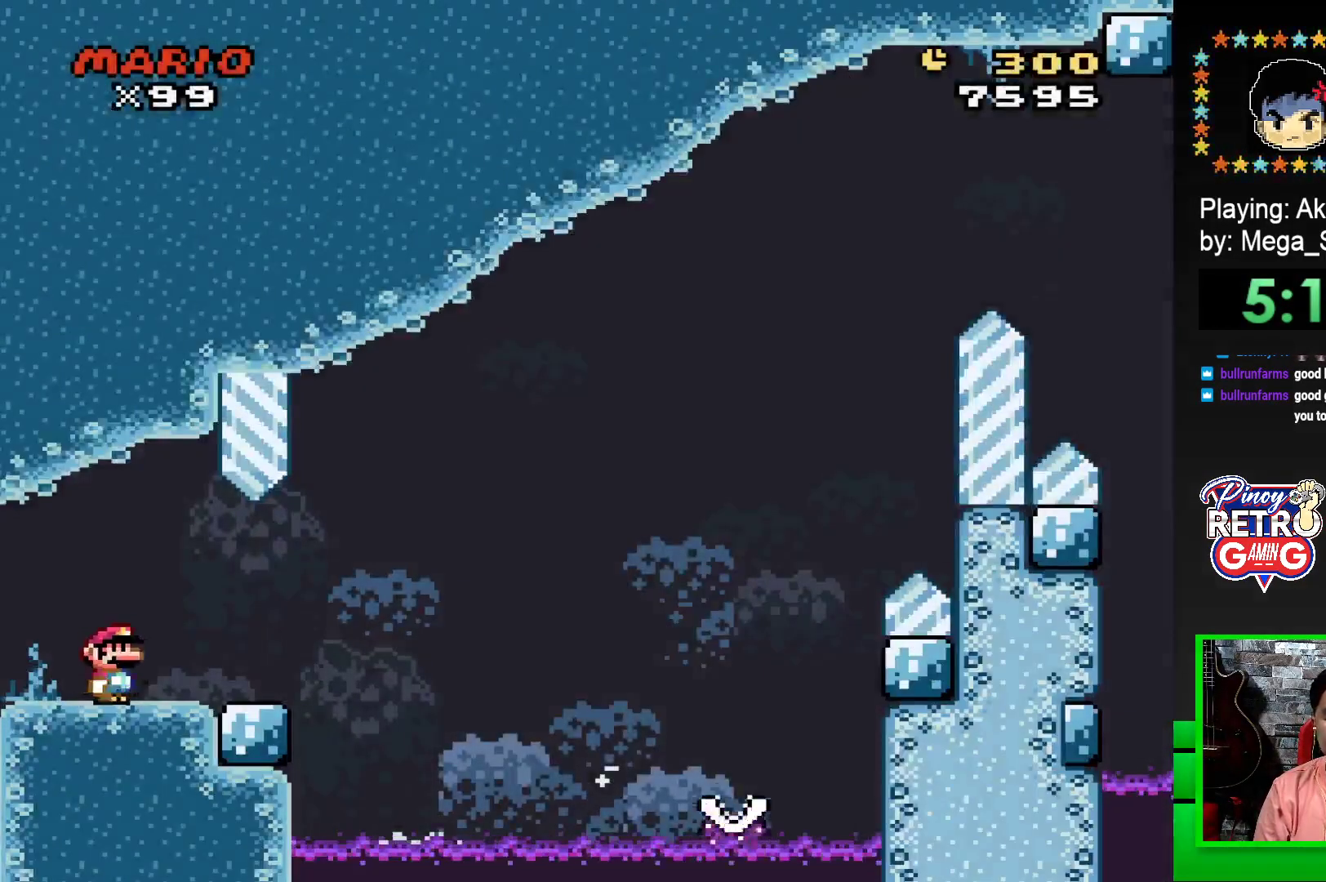
{"buttons": ["SQUARE", "R1", "DPAD_RIGHT"], "events": [[367, "R1", "down"]]}
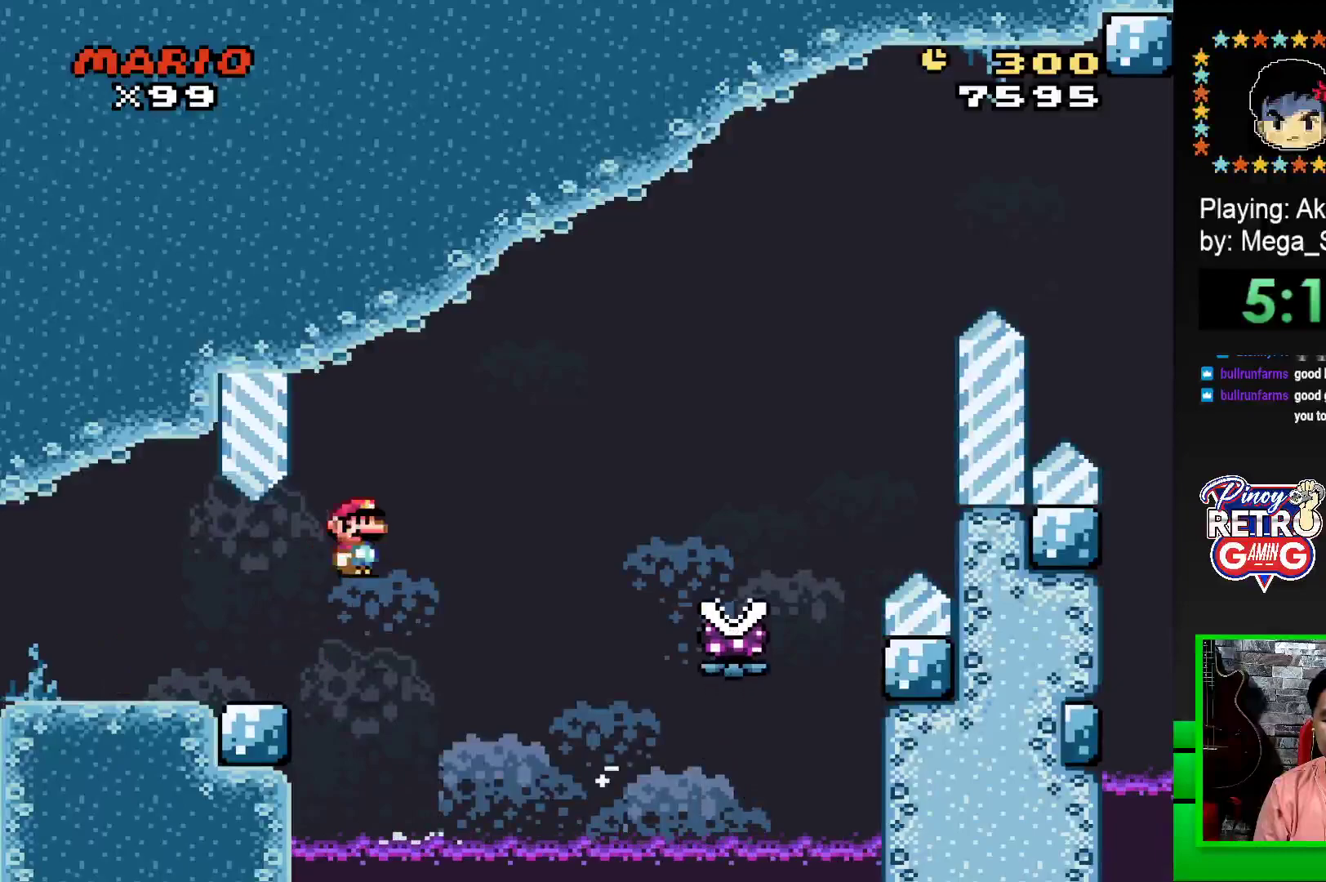
{"buttons": ["SQUARE", "R1", "DPAD_RIGHT"], "events": []}